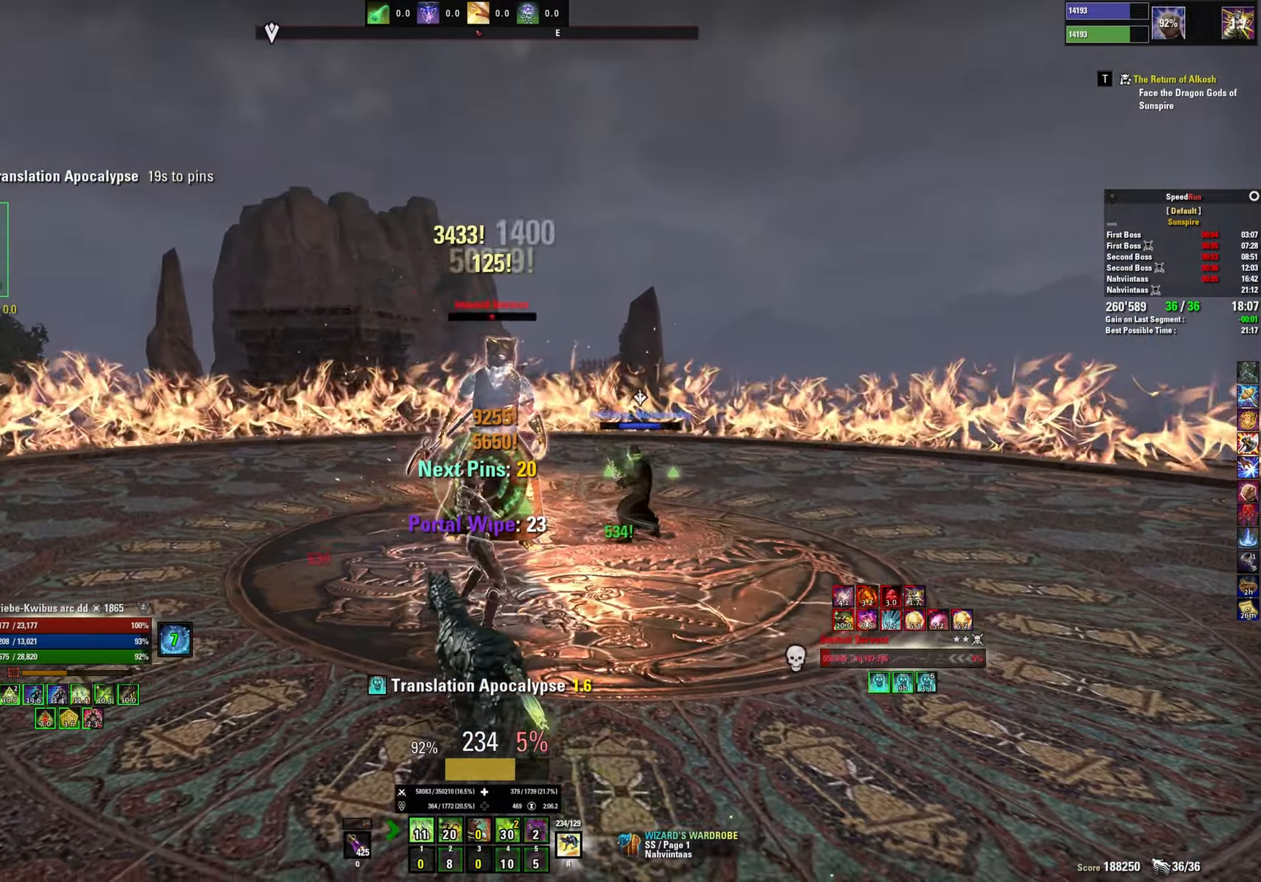
Gameplay with keyboard and mouse; each line is a JSON object with the keys and mouse buttons held at the frame after it. "events" lists presses ("down") and releases ("up") of "1", "2", "3", "4", "5", "a", "alt", "b", "c", "ctrl", "d", "e", "f", "g", "q", "r", "s", "shift", "space", "t", "tab", "v", "w", "x", "z", "mouse_left", "mouse_wheel", "mouse_right", "mouse_mb4" and "mouse_mb5" between this image and that frame as [ms after this image, input, new state], when the widget could be followed in between. "mouse_left", "mouse_wheel", "mouse_right", "mouse_mb4", "mouse_mb5" = the "left", "wheel", "right", "mb4", "mb5" buttons of the "mouse" list. No other keys are recorded. "wheel" means that the mouse wheel is clicked or scrolled. Mouse movement is not recorded.
{"keys": ["2", "s"], "mouse": [], "events": [[66, "mouse_left", "down"], [150, "mouse_left", "up"], [166, "a", "up"], [233, "mouse_left", "down"], [316, "mouse_left", "up"], [383, "mouse_left", "down"], [450, "mouse_left", "up"], [483, "2", "down"]]}
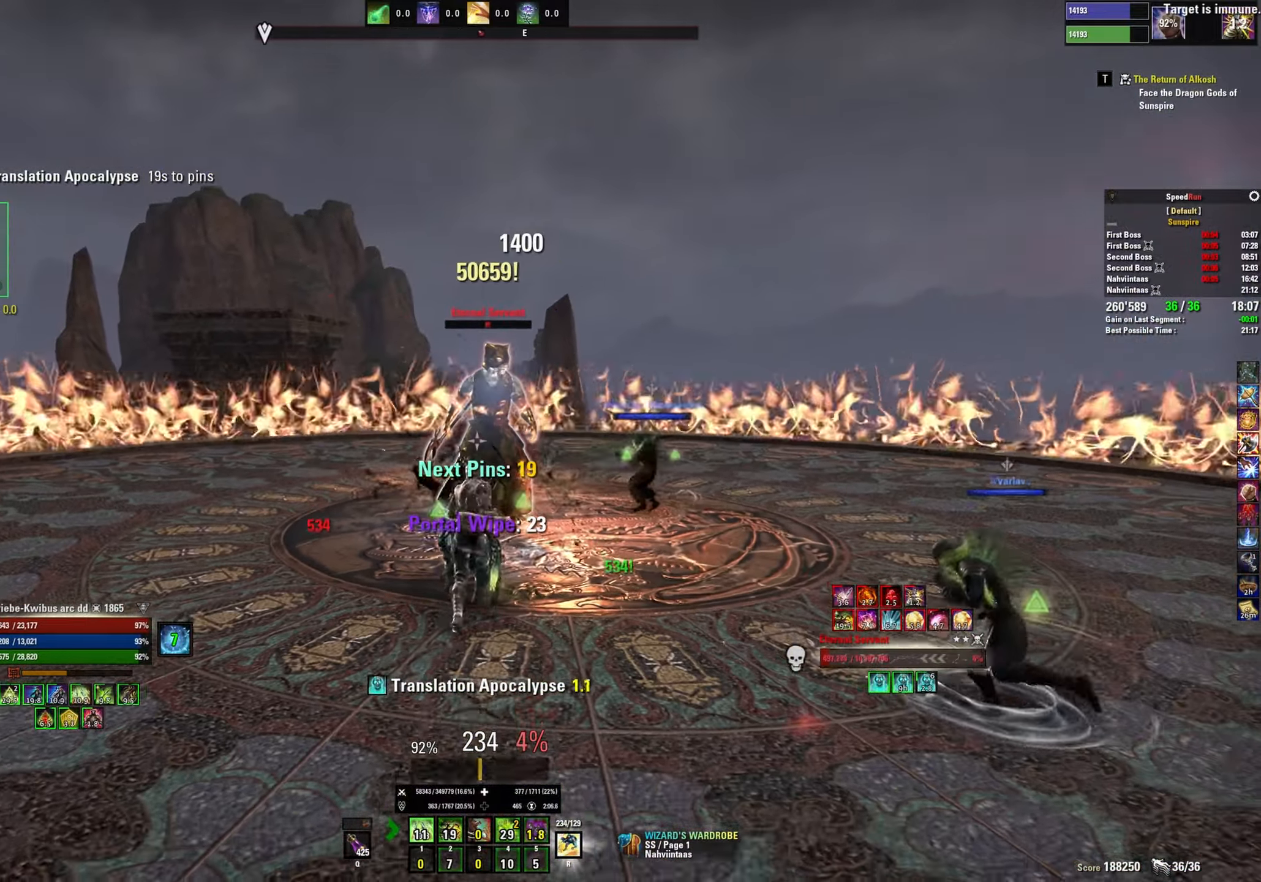
{"keys": ["w"], "mouse": [], "events": [[33, "mouse_left", "down"], [50, "2", "up"], [116, "mouse_left", "up"], [133, "2", "down"], [183, "mouse_left", "down"], [233, "2", "up"], [233, "s", "up"], [266, "mouse_left", "up"], [350, "w", "down"]]}
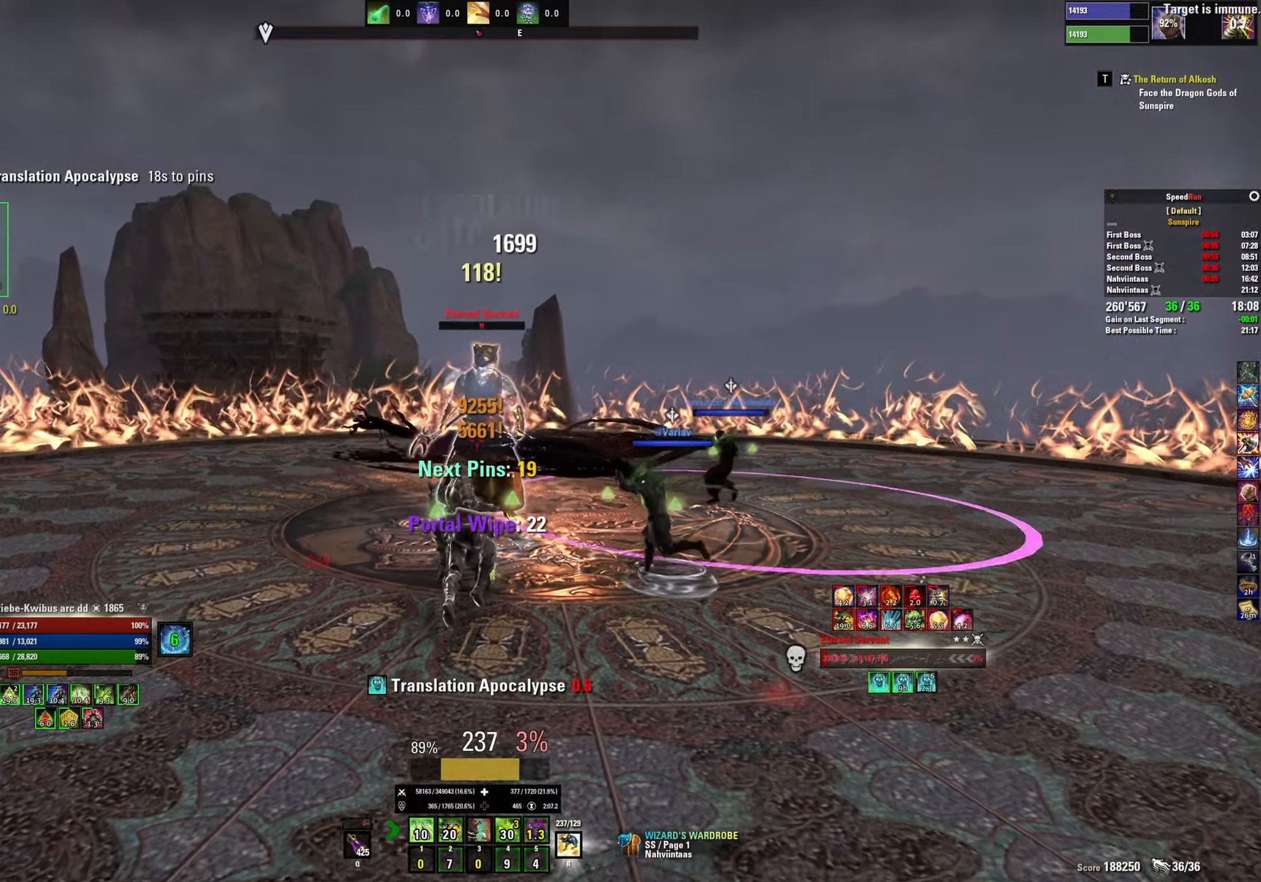
{"keys": ["a", "s"], "mouse": [], "events": [[83, "w", "up"], [166, "a", "down"], [233, "s", "down"]]}
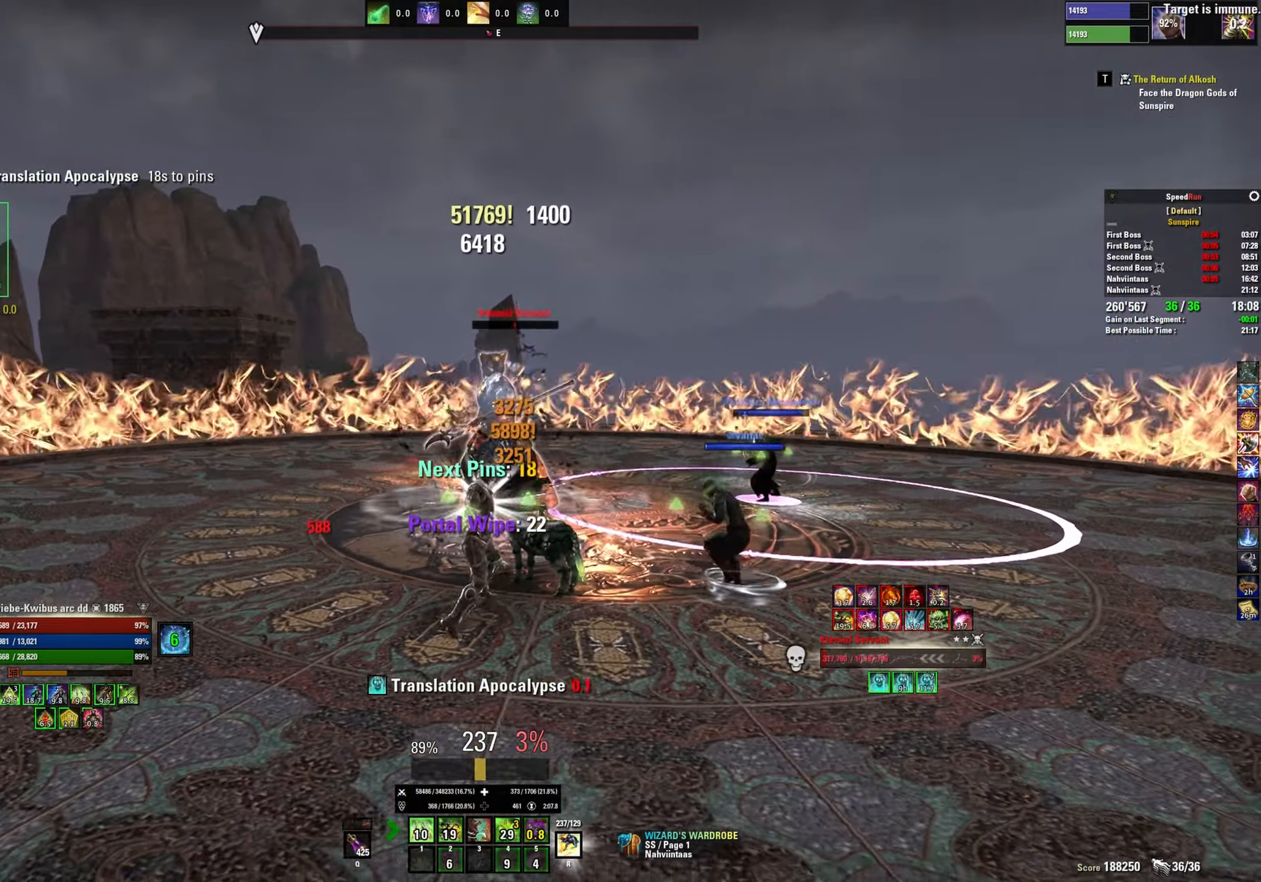
{"keys": ["a", "s"], "mouse": [], "events": [[16, "4", "down"], [83, "a", "up"], [116, "4", "up"], [366, "a", "down"]]}
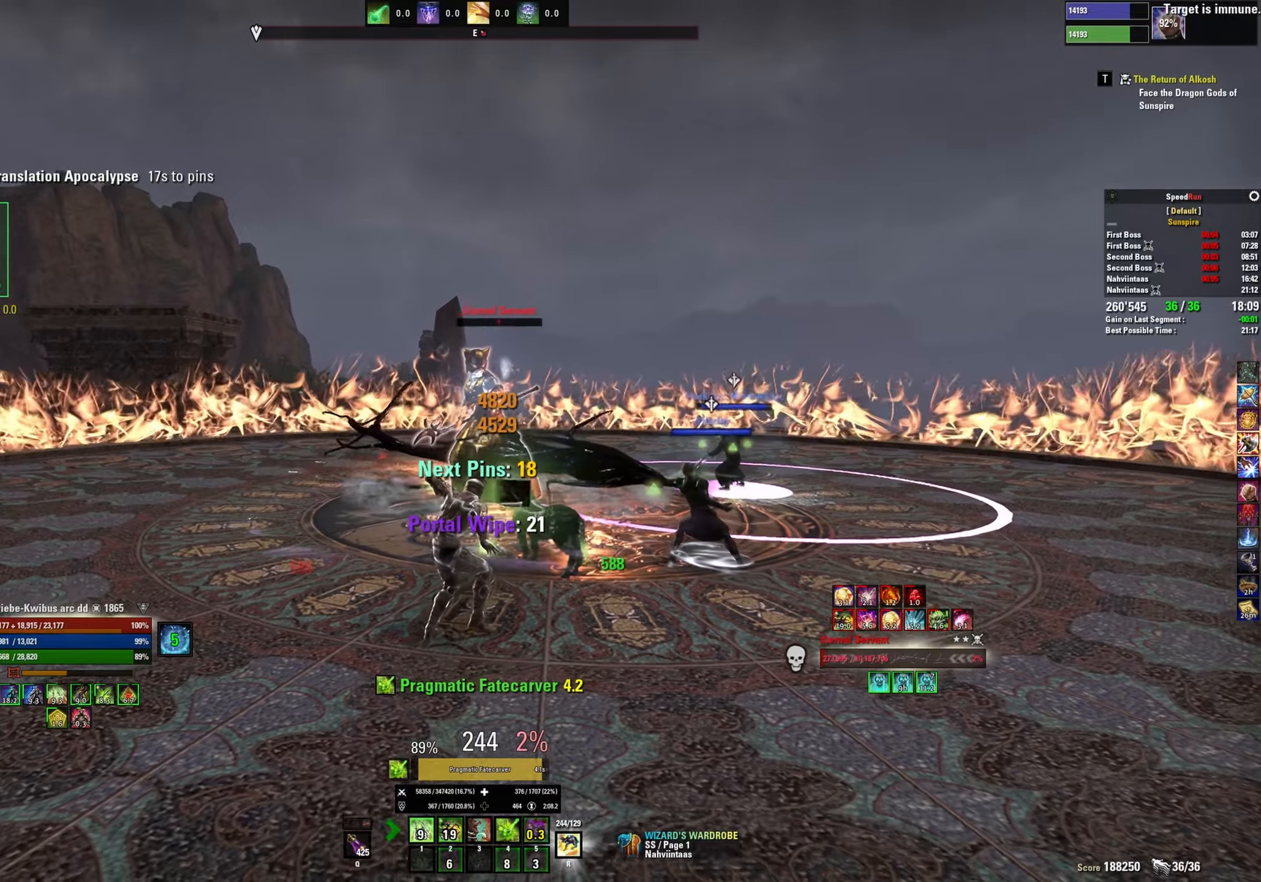
{"keys": ["a"], "mouse": [], "events": [[300, "s", "up"]]}
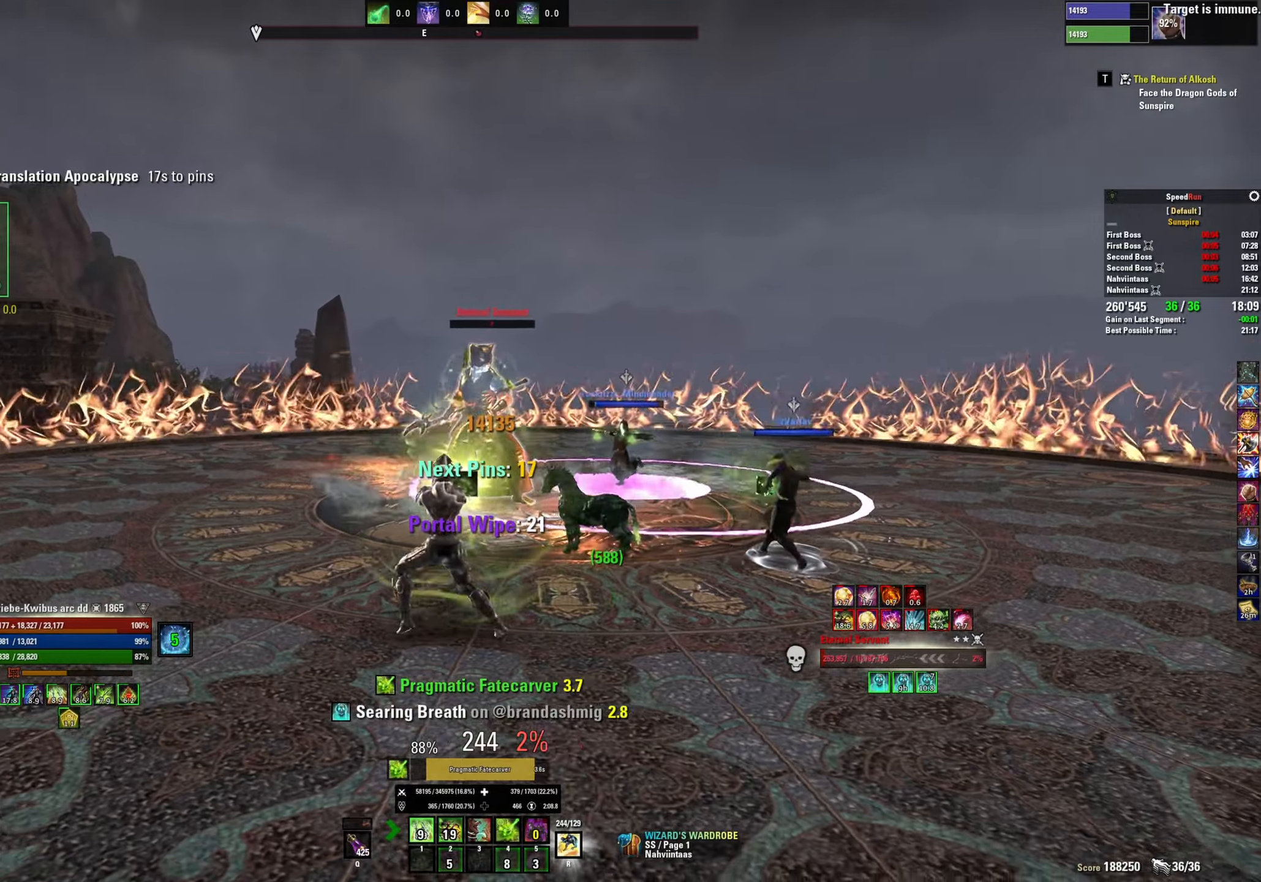
{"keys": ["a"], "mouse": [], "events": []}
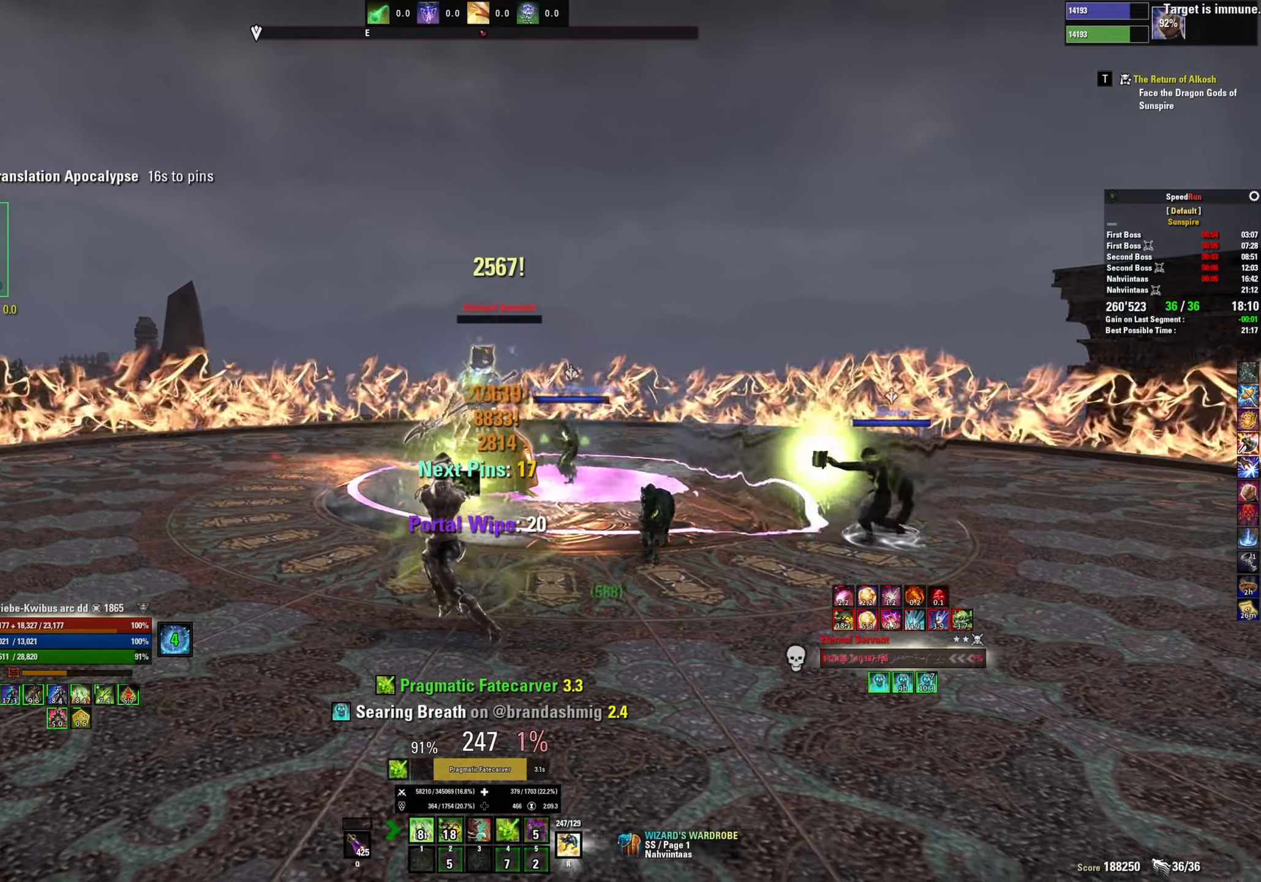
{"keys": [], "mouse": [], "events": [[33, "a", "up"]]}
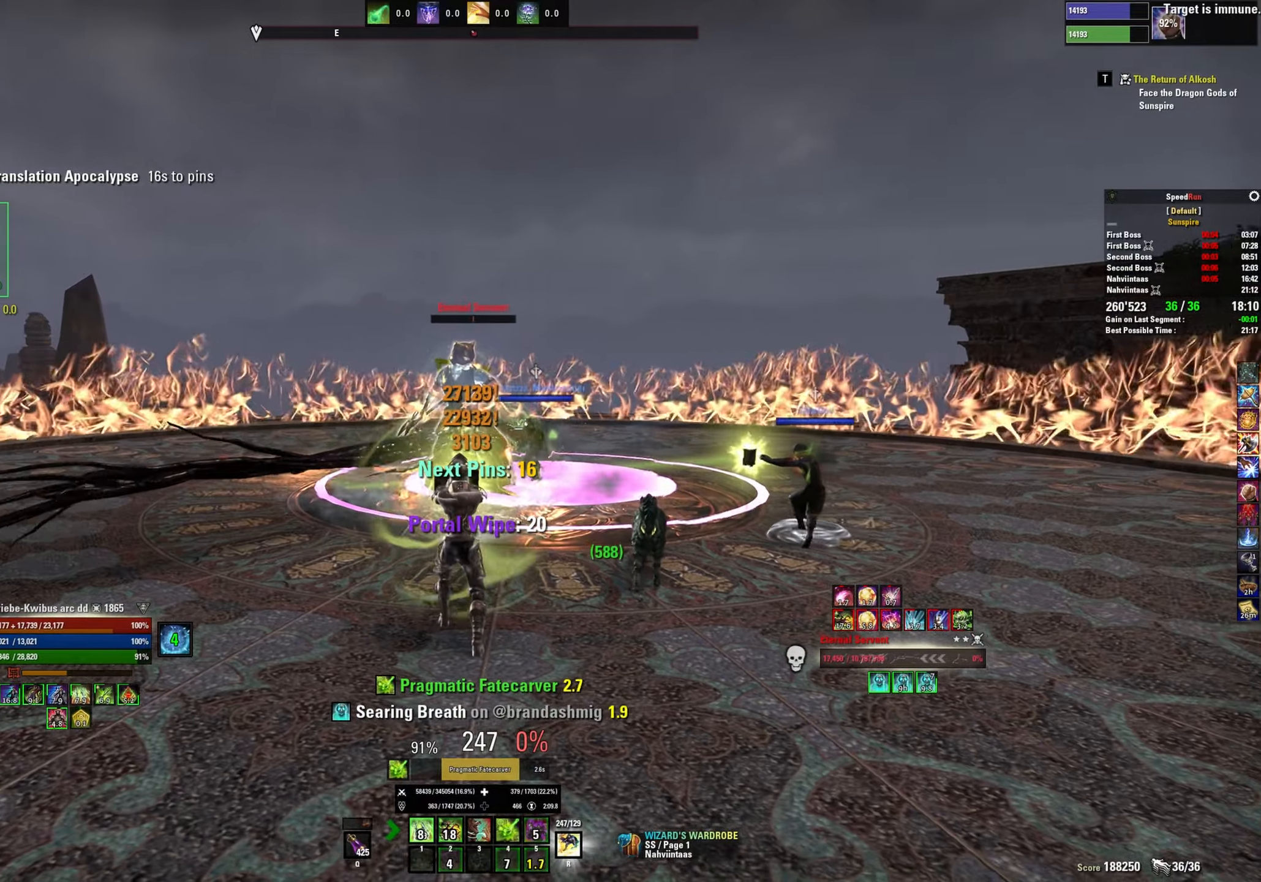
{"keys": [], "mouse": [], "events": []}
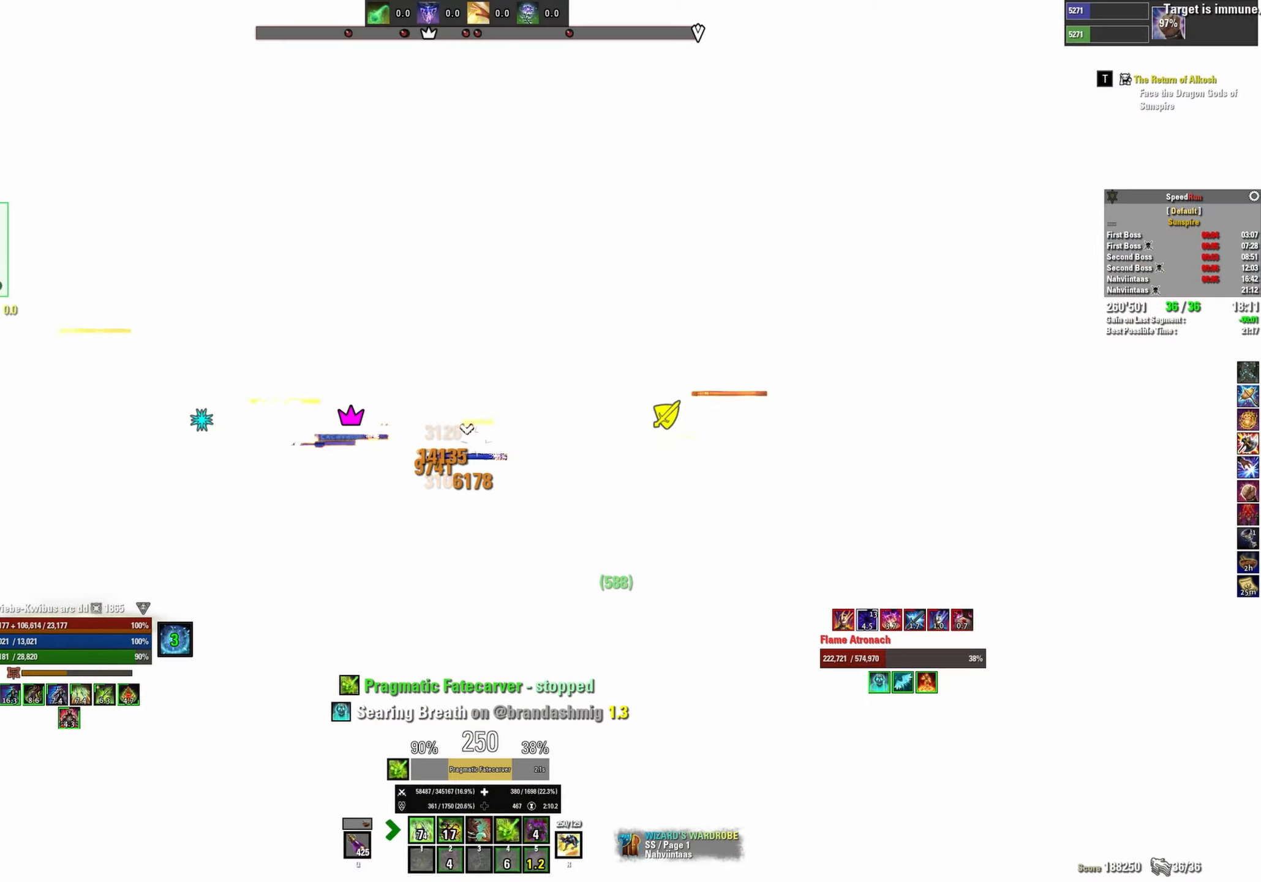
{"keys": ["w"], "mouse": [], "events": [[83, "mouse_right", "down"], [150, "w", "down"], [200, "mouse_right", "up"], [333, "1", "down"], [400, "1", "up"]]}
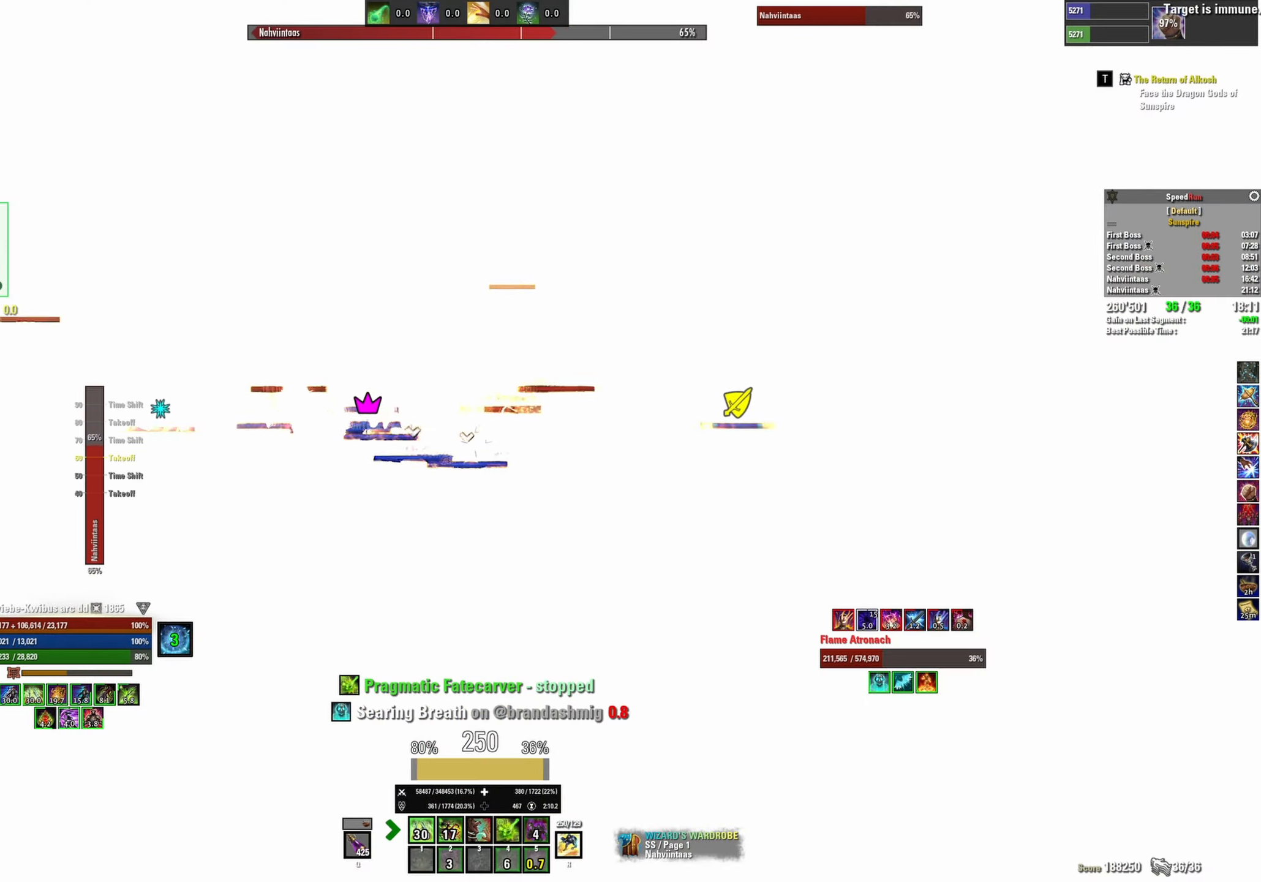
{"keys": ["a", "w"], "mouse": ["right"], "events": [[50, "w", "up"], [233, "mouse_right", "down"], [267, "mouse_mb5", "down"], [417, "mouse_mb5", "up"], [433, "a", "down"], [467, "w", "down"]]}
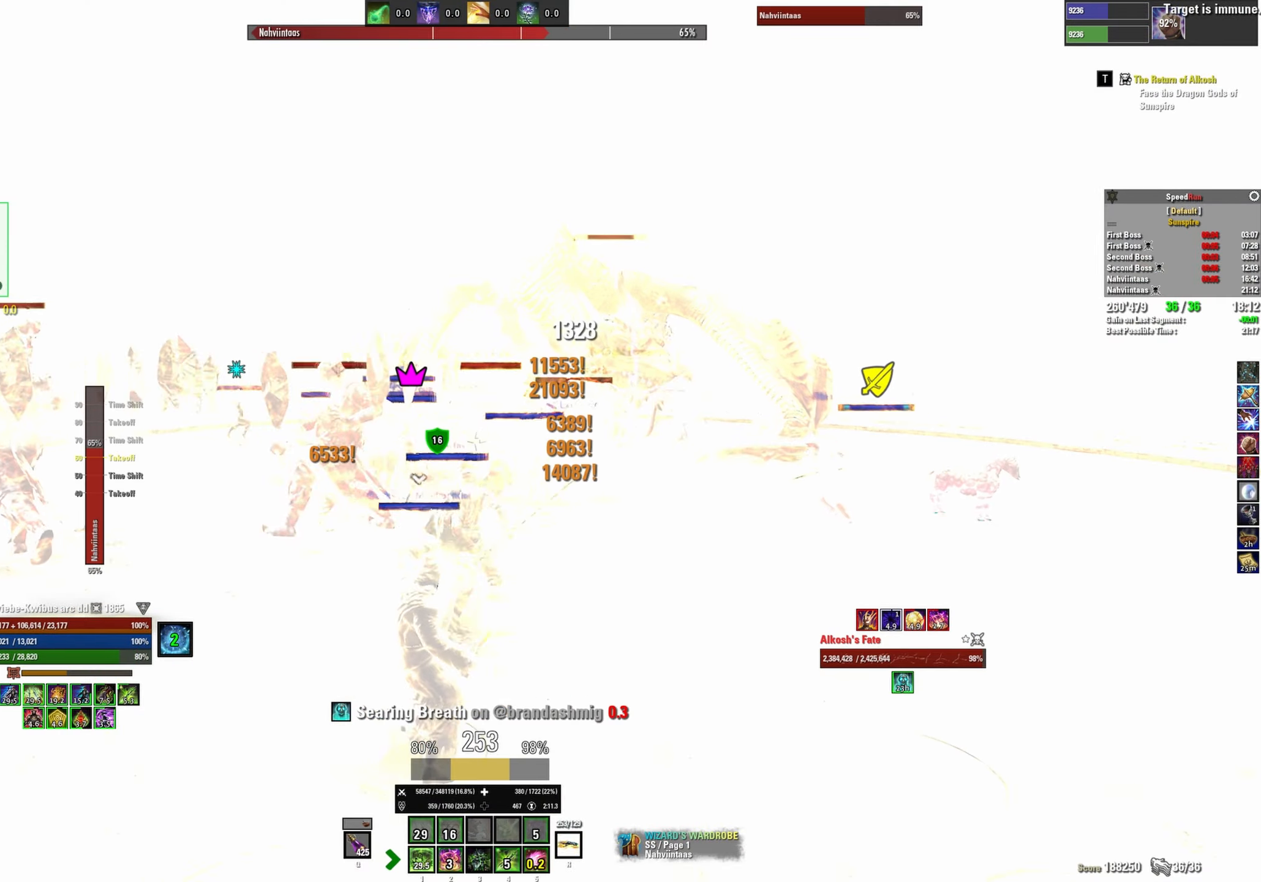
{"keys": ["1", "w"], "mouse": ["left"], "events": [[33, "a", "up"], [267, "mouse_right", "up"], [333, "1", "down"], [333, "mouse_left", "down"], [417, "1", "up"], [433, "mouse_left", "up"], [483, "mouse_left", "down"], [500, "1", "down"]]}
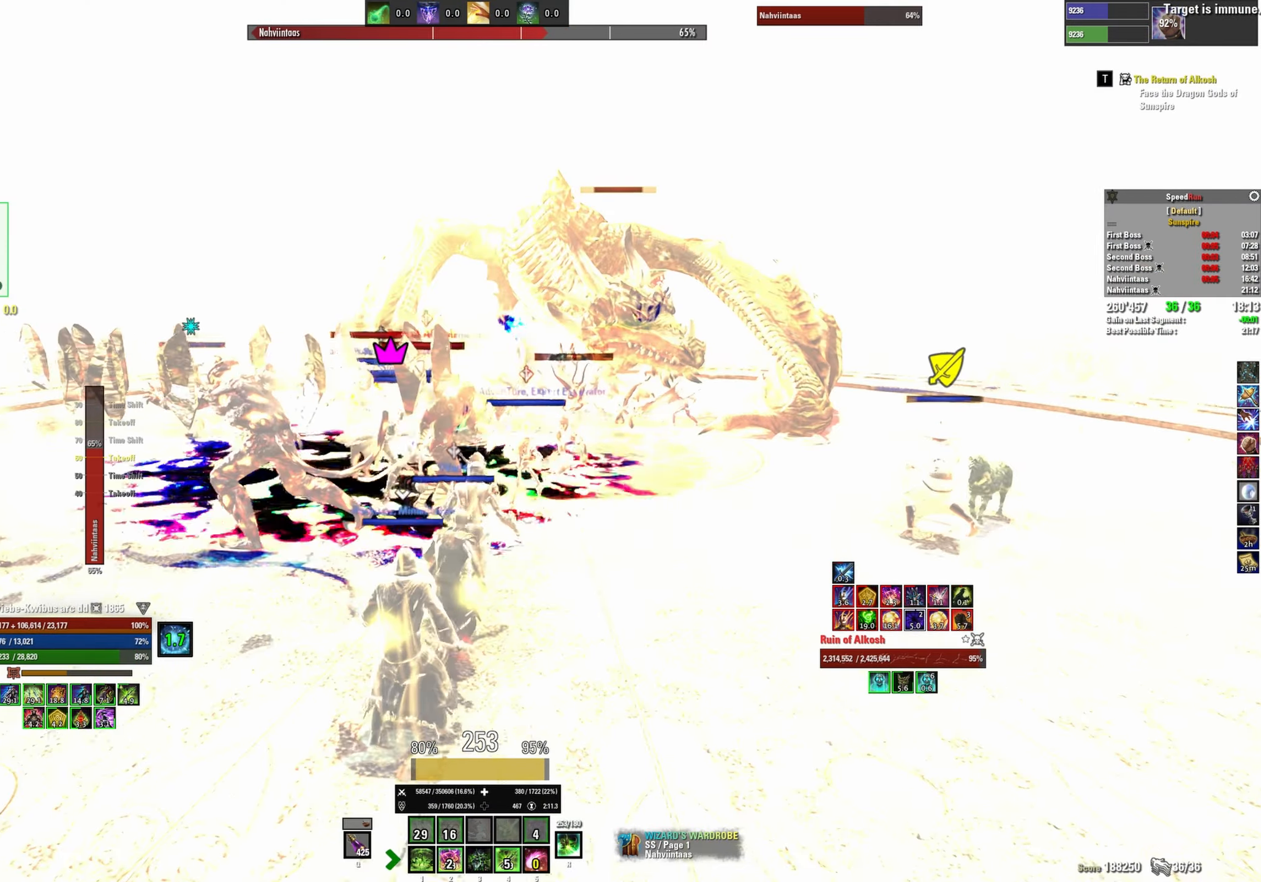
{"keys": ["w"], "mouse": ["left"], "events": [[67, "1", "up"], [67, "mouse_left", "up"], [133, "mouse_left", "down"], [233, "mouse_left", "up"], [250, "a", "down"], [283, "mouse_left", "down"], [367, "mouse_left", "up"], [450, "mouse_left", "down"], [500, "a", "up"]]}
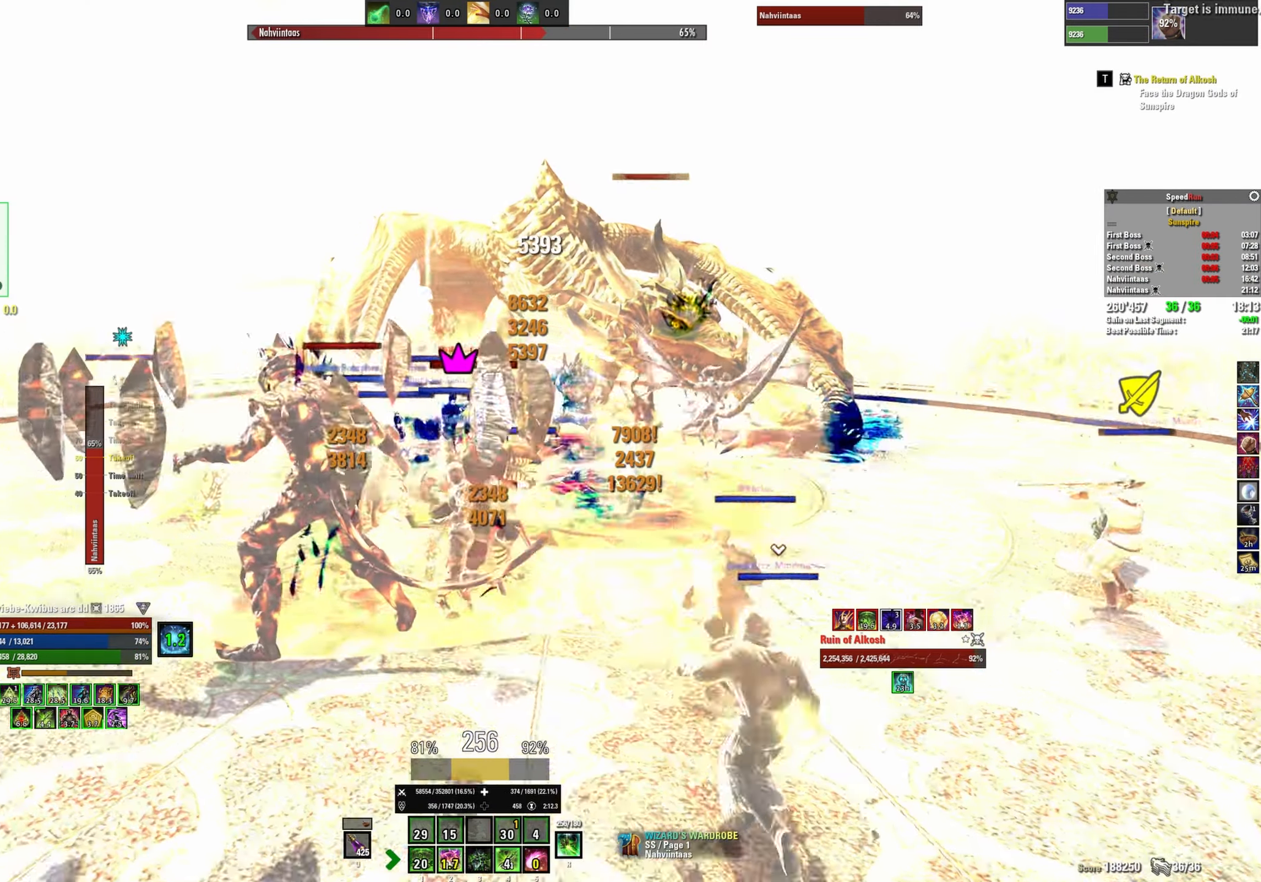
{"keys": ["w"], "mouse": [], "events": [[17, "mouse_left", "up"], [83, "mouse_left", "down"], [183, "mouse_left", "up"], [233, "mouse_left", "down"], [317, "mouse_left", "up"], [333, "2", "down"], [400, "2", "up"], [400, "mouse_left", "down"], [467, "mouse_left", "up"]]}
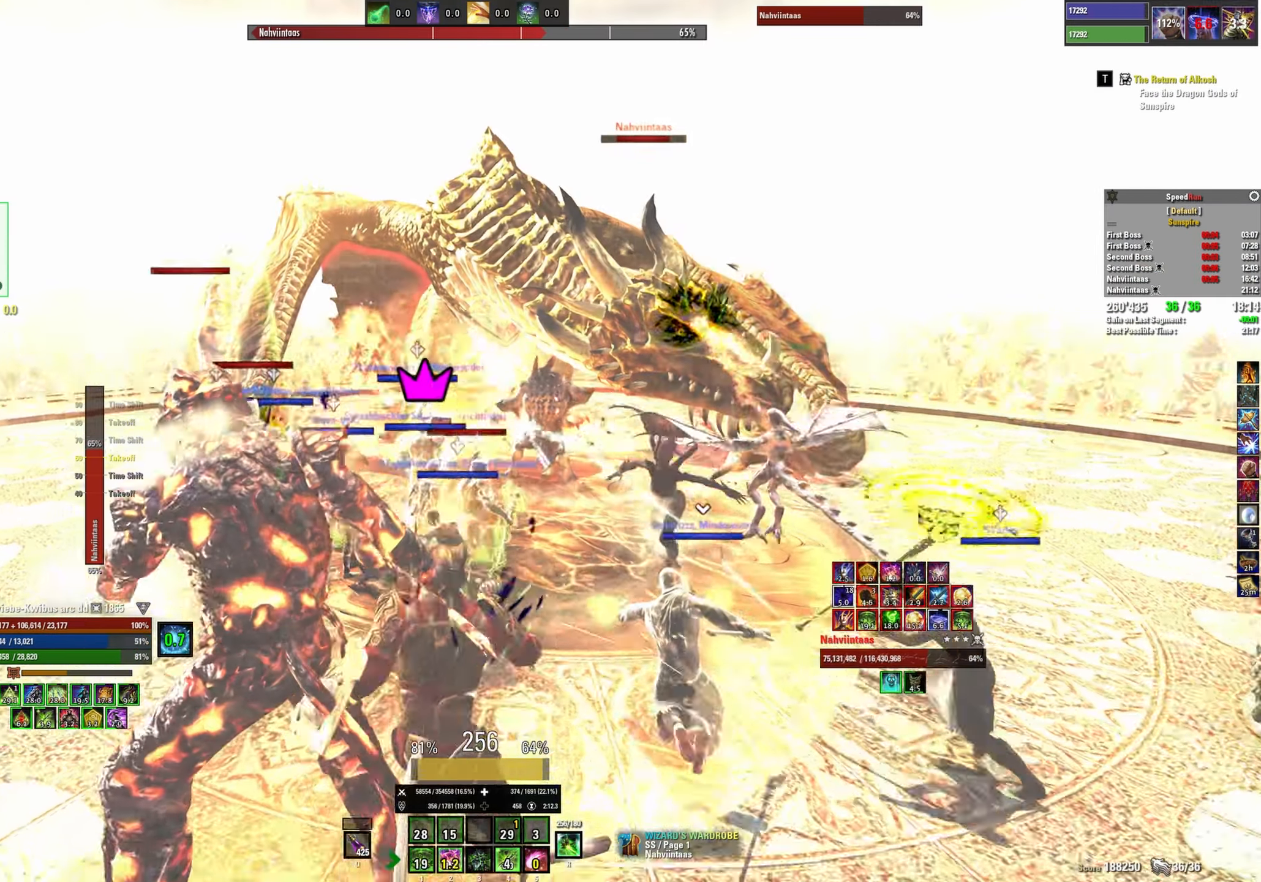
{"keys": ["a", "s"], "mouse": ["left"], "events": [[33, "mouse_left", "down"], [117, "mouse_left", "up"], [183, "mouse_left", "down"], [233, "w", "up"], [267, "mouse_left", "up"], [333, "mouse_left", "down"], [417, "a", "down"], [417, "s", "down"], [434, "mouse_left", "up"], [484, "mouse_left", "down"]]}
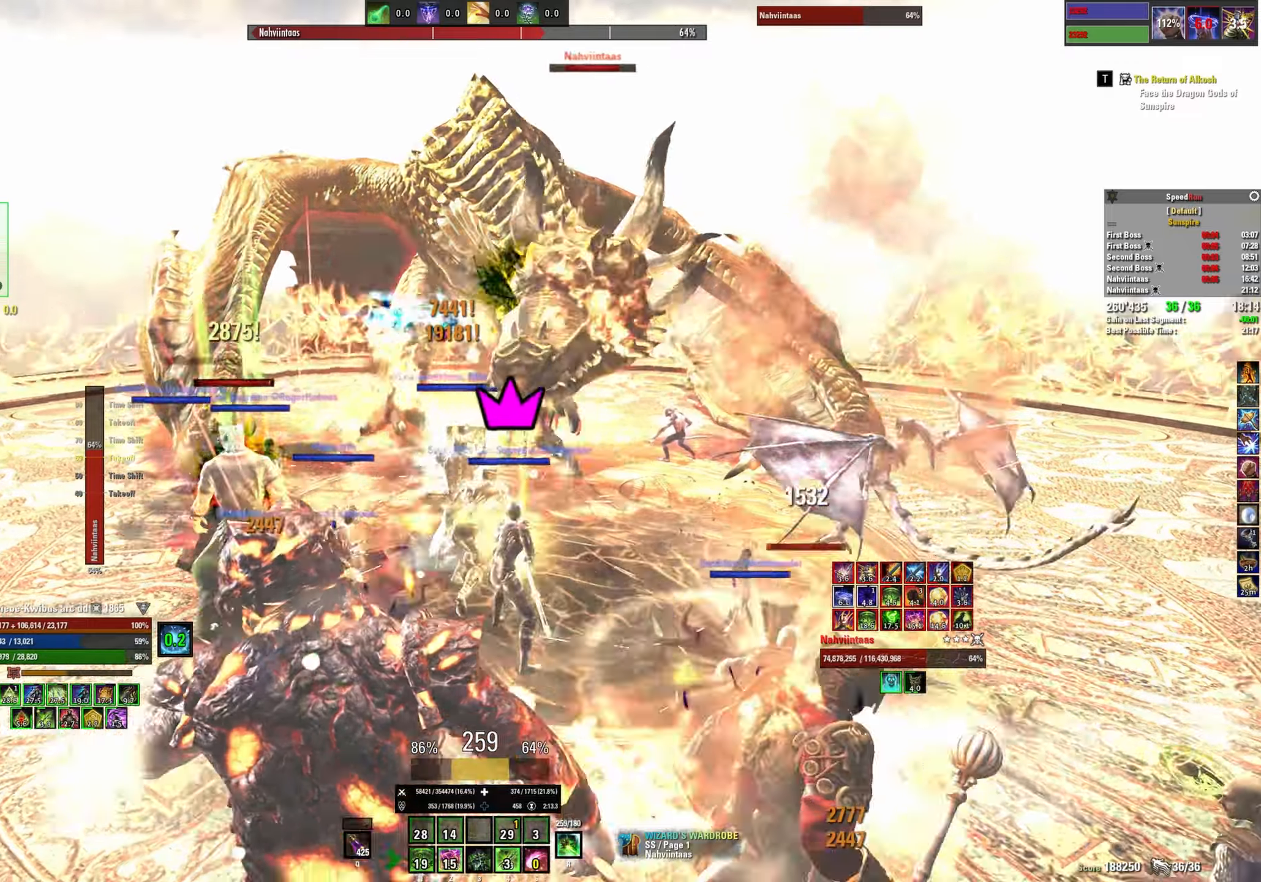
{"keys": ["r"], "mouse": ["left"], "events": [[67, "mouse_left", "up"], [134, "mouse_left", "down"], [184, "a", "up"], [234, "mouse_left", "up"], [284, "mouse_left", "down"], [334, "r", "down"], [384, "mouse_left", "up"], [400, "s", "up"], [417, "r", "up"], [434, "mouse_left", "down"], [467, "r", "down"]]}
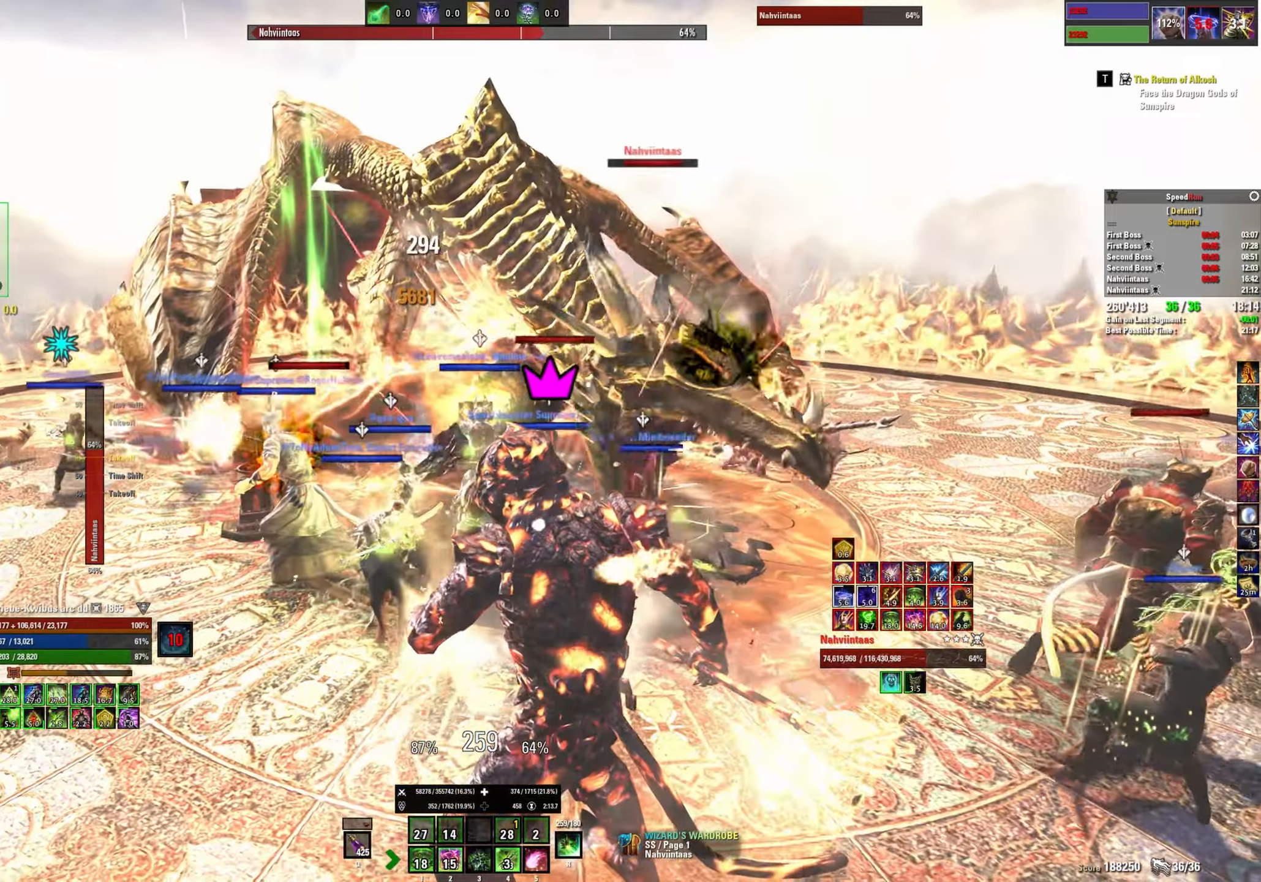
{"keys": ["d", "s"], "mouse": [], "events": [[34, "mouse_left", "up"], [50, "r", "up"], [50, "w", "down"], [84, "mouse_left", "down"], [184, "mouse_left", "up"], [234, "mouse_left", "down"], [267, "w", "up"], [334, "mouse_left", "up"], [400, "mouse_left", "down"], [450, "s", "down"], [467, "mouse_left", "up"], [484, "d", "down"]]}
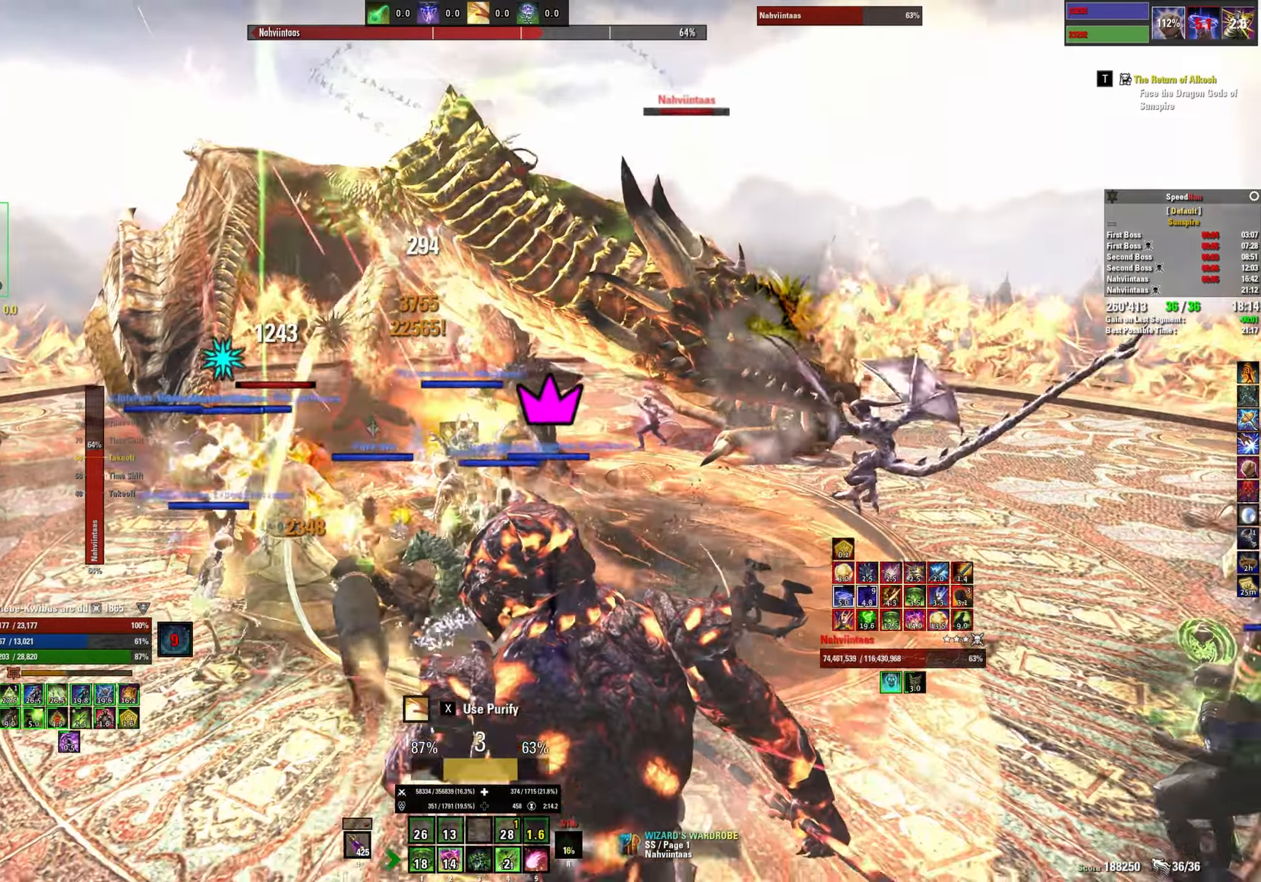
{"keys": [], "mouse": ["left"], "events": [[34, "mouse_left", "down"], [50, "d", "up"], [134, "mouse_left", "up"], [184, "mouse_left", "down"], [284, "mouse_left", "up"], [334, "mouse_left", "down"], [400, "4", "down"], [417, "mouse_left", "up"], [417, "s", "up"], [484, "4", "up"], [484, "mouse_left", "down"]]}
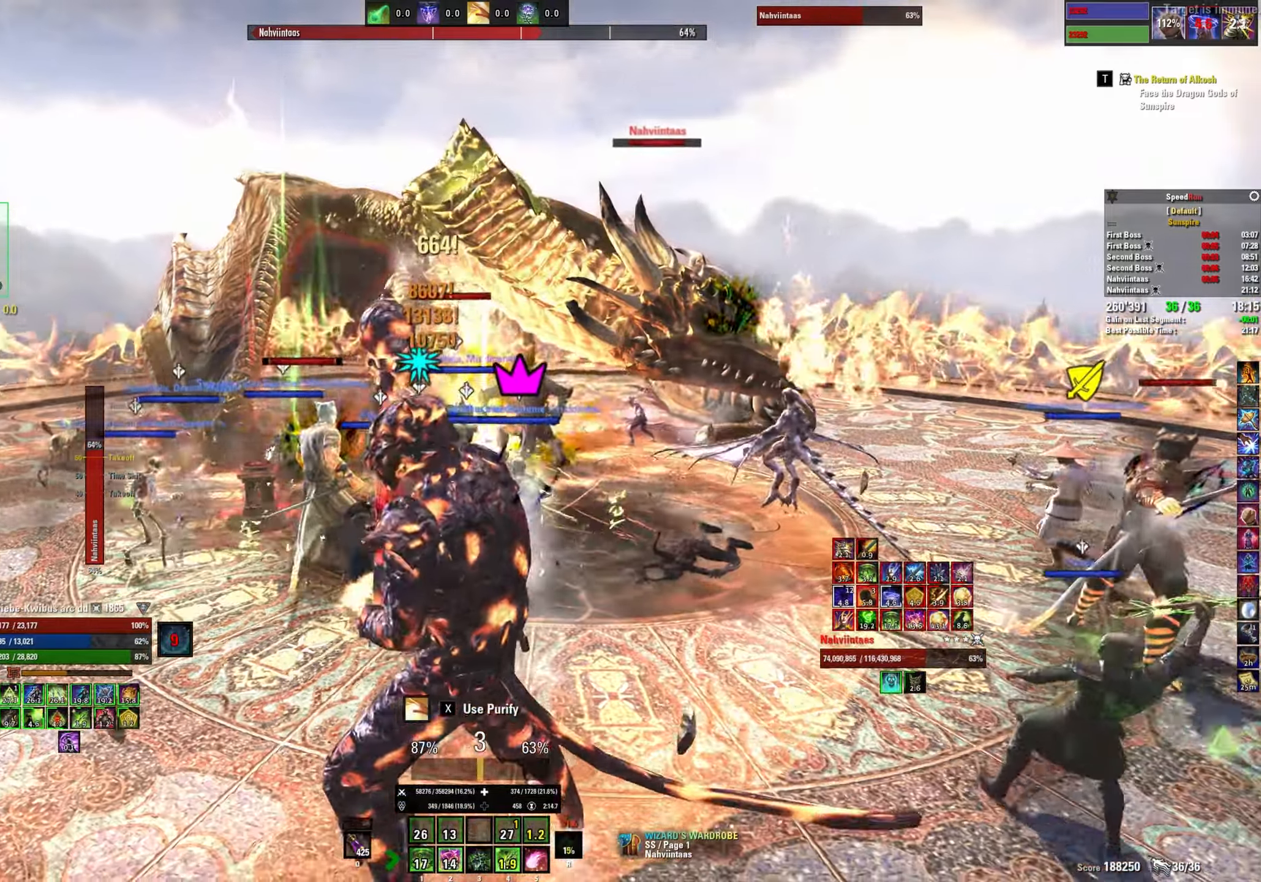
{"keys": [], "mouse": ["left", "mb5"], "events": [[34, "4", "down"], [50, "mouse_left", "up"], [84, "w", "down"], [117, "mouse_left", "down"], [134, "4", "up"], [184, "mouse_left", "up"], [234, "mouse_left", "down"], [417, "mouse_mb5", "down"], [417, "w", "up"]]}
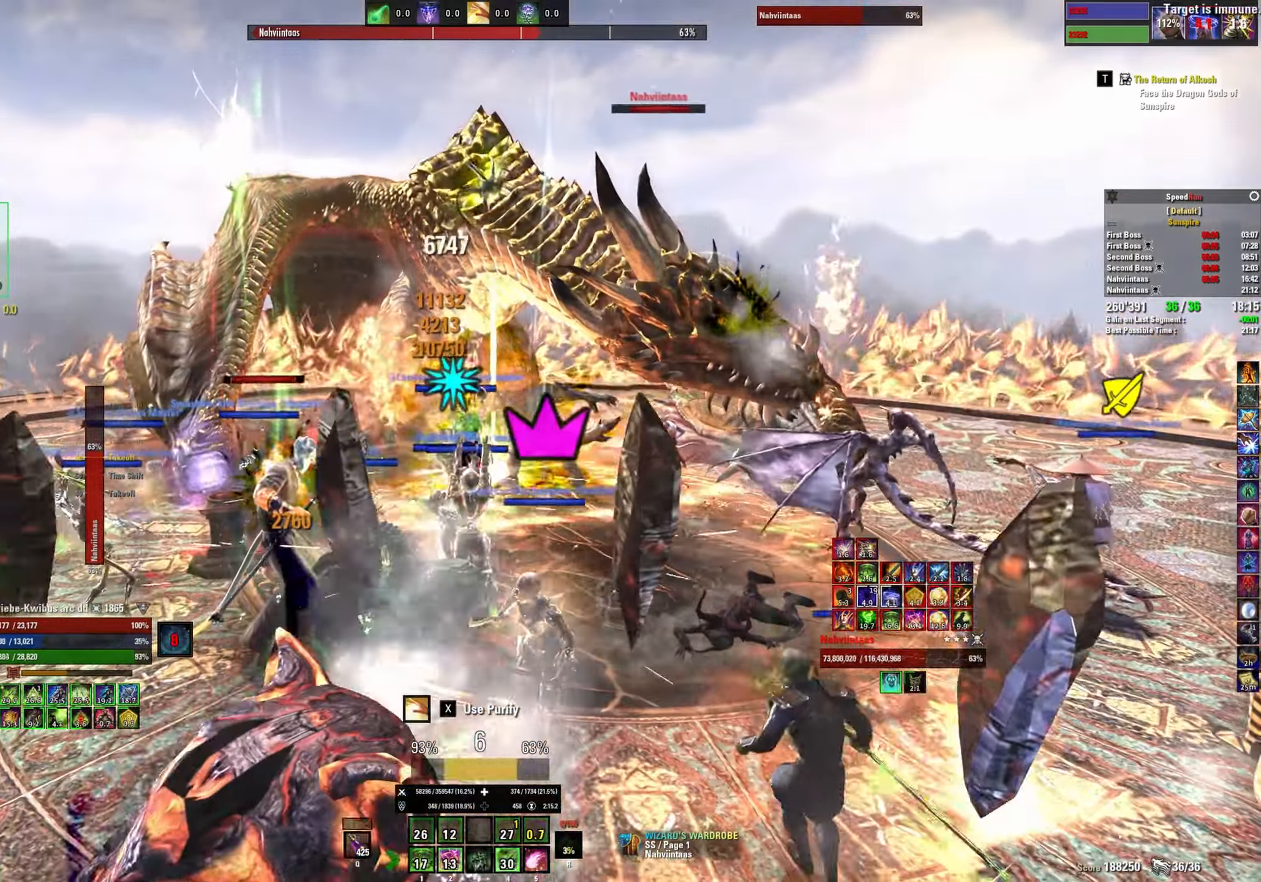
{"keys": ["2"], "mouse": [], "events": [[17, "mouse_left", "up"], [34, "d", "down"], [34, "mouse_mb5", "up"], [67, "s", "down"], [84, "mouse_left", "down"], [167, "d", "up"], [167, "mouse_left", "up"], [217, "mouse_left", "down"], [267, "s", "up"], [317, "mouse_left", "up"], [384, "mouse_left", "down"], [484, "mouse_left", "up"], [500, "2", "down"]]}
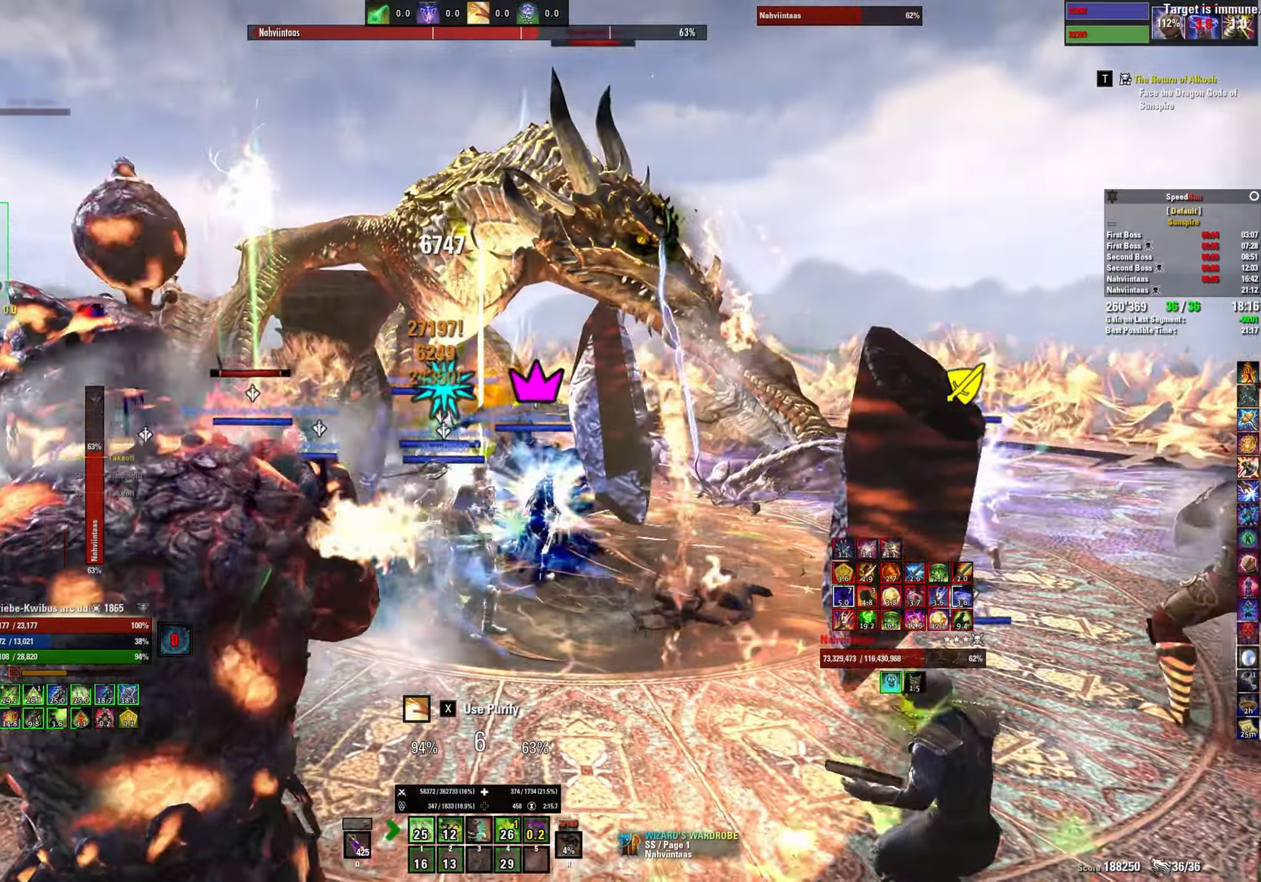
{"keys": ["w"], "mouse": [], "events": [[50, "mouse_left", "down"], [67, "2", "up"], [134, "mouse_left", "up"], [150, "2", "down"], [200, "mouse_left", "down"], [234, "2", "up"], [284, "mouse_left", "up"], [350, "mouse_left", "down"], [434, "mouse_left", "up"], [450, "w", "down"]]}
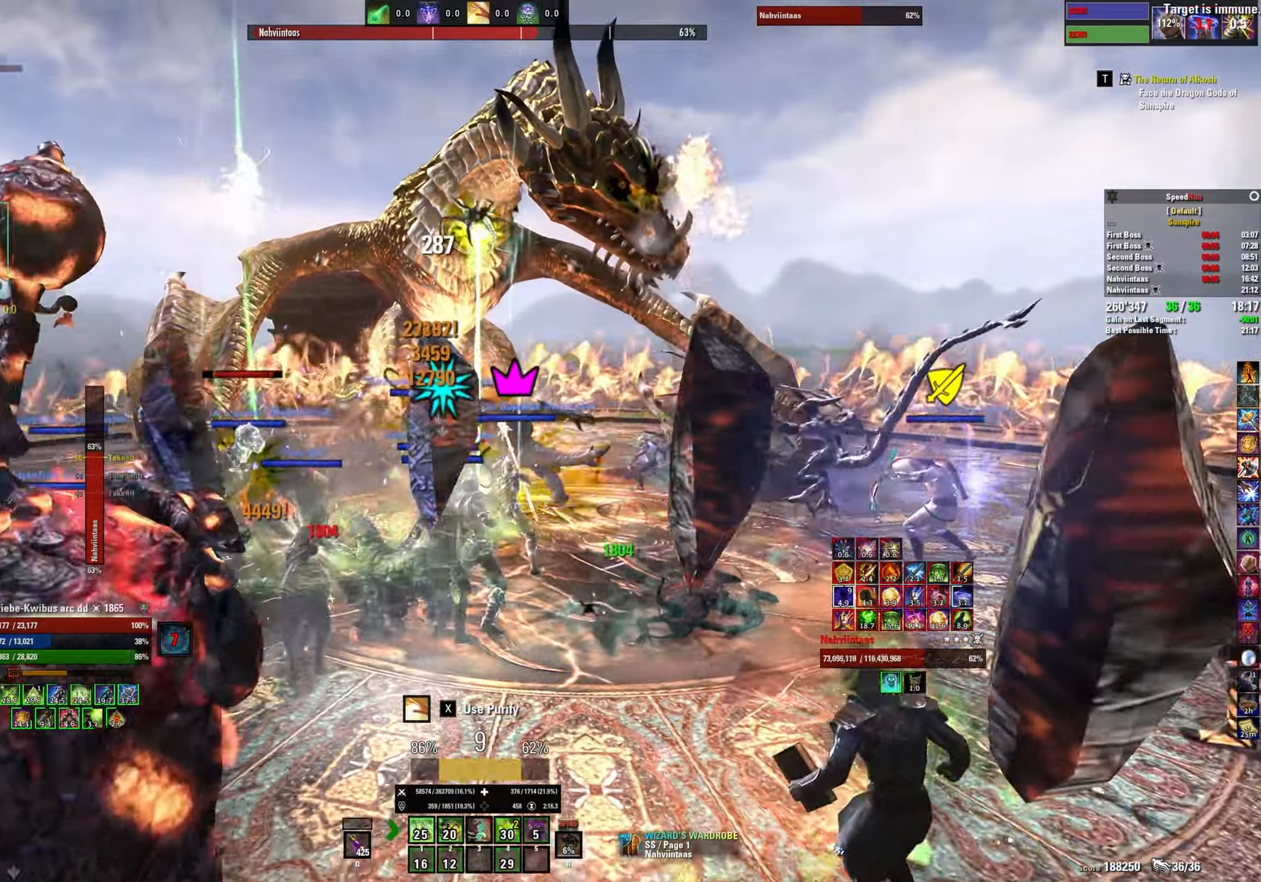
{"keys": [], "mouse": ["left"], "events": [[17, "mouse_left", "down"], [84, "mouse_left", "up"], [167, "mouse_left", "down"], [184, "w", "up"], [250, "mouse_left", "up"], [317, "mouse_left", "down"], [417, "mouse_left", "up"], [467, "mouse_left", "down"]]}
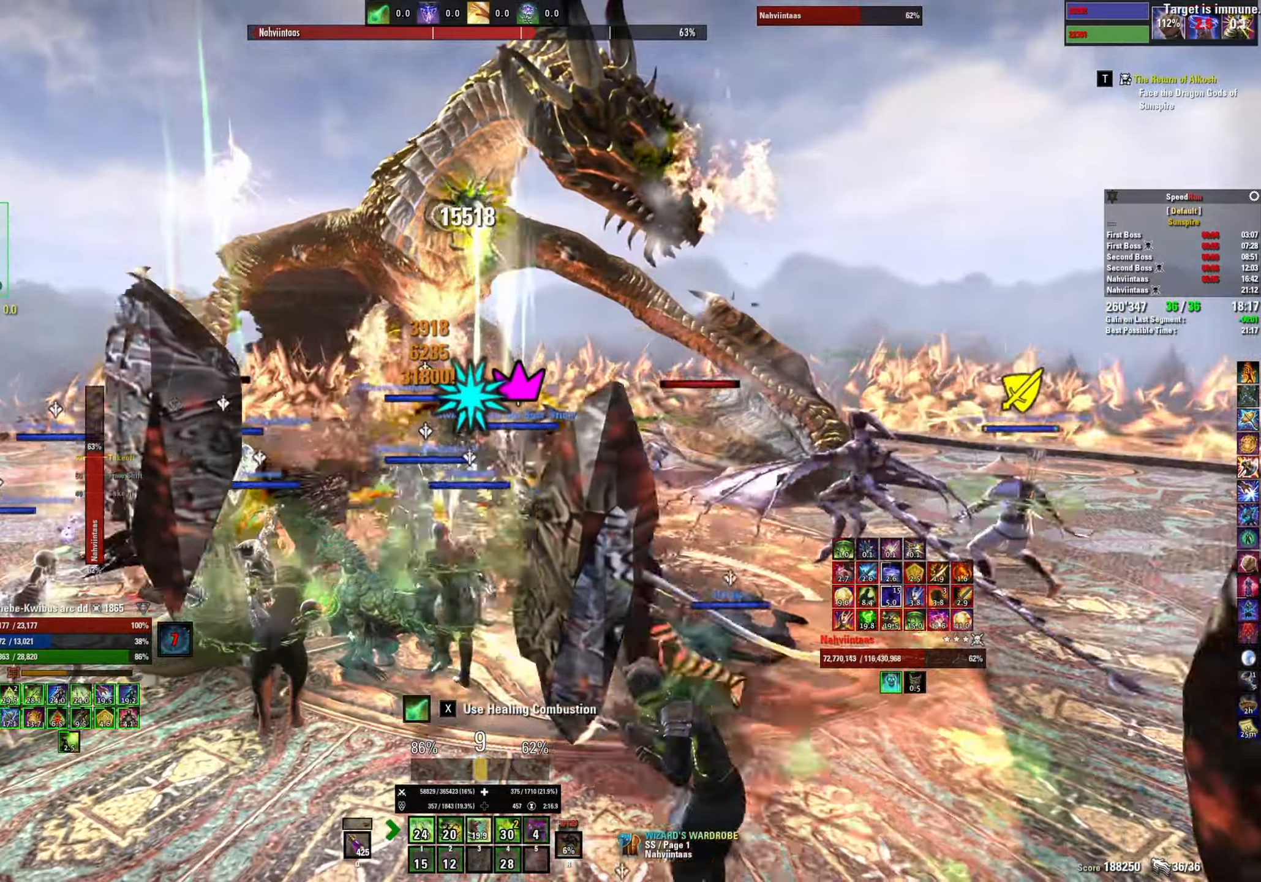
{"keys": ["w"], "mouse": ["left"], "events": [[67, "3", "down"], [67, "mouse_left", "up"], [117, "mouse_left", "down"], [167, "3", "up"], [217, "3", "down"], [217, "mouse_left", "up"], [284, "3", "up"], [284, "mouse_left", "down"], [367, "mouse_left", "up"], [417, "w", "down"], [434, "mouse_left", "down"]]}
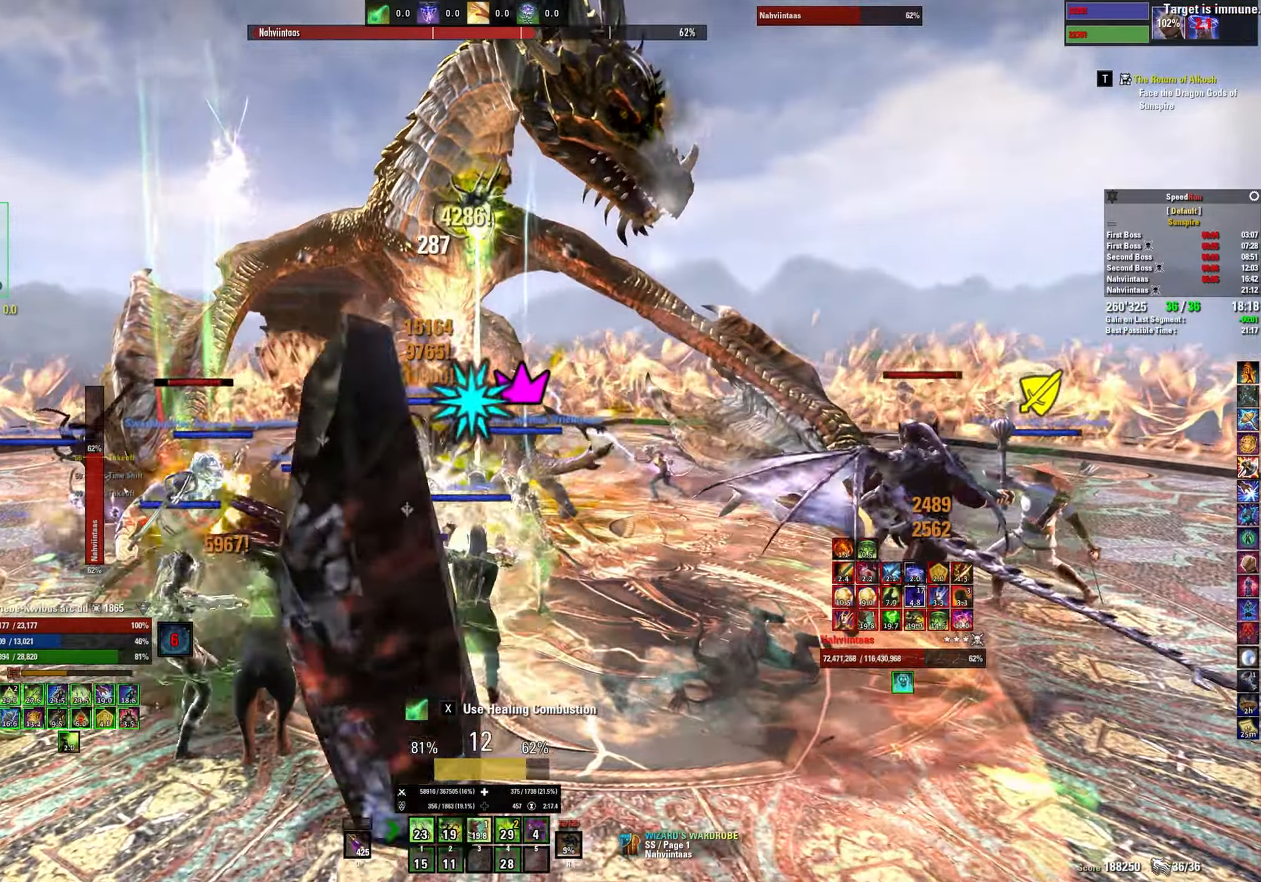
{"keys": ["s"], "mouse": [], "events": [[17, "mouse_left", "up"], [100, "mouse_left", "down"], [100, "w", "up"], [184, "mouse_left", "up"], [200, "s", "down"], [250, "mouse_left", "down"], [334, "mouse_left", "up"], [400, "mouse_left", "down"], [500, "mouse_left", "up"]]}
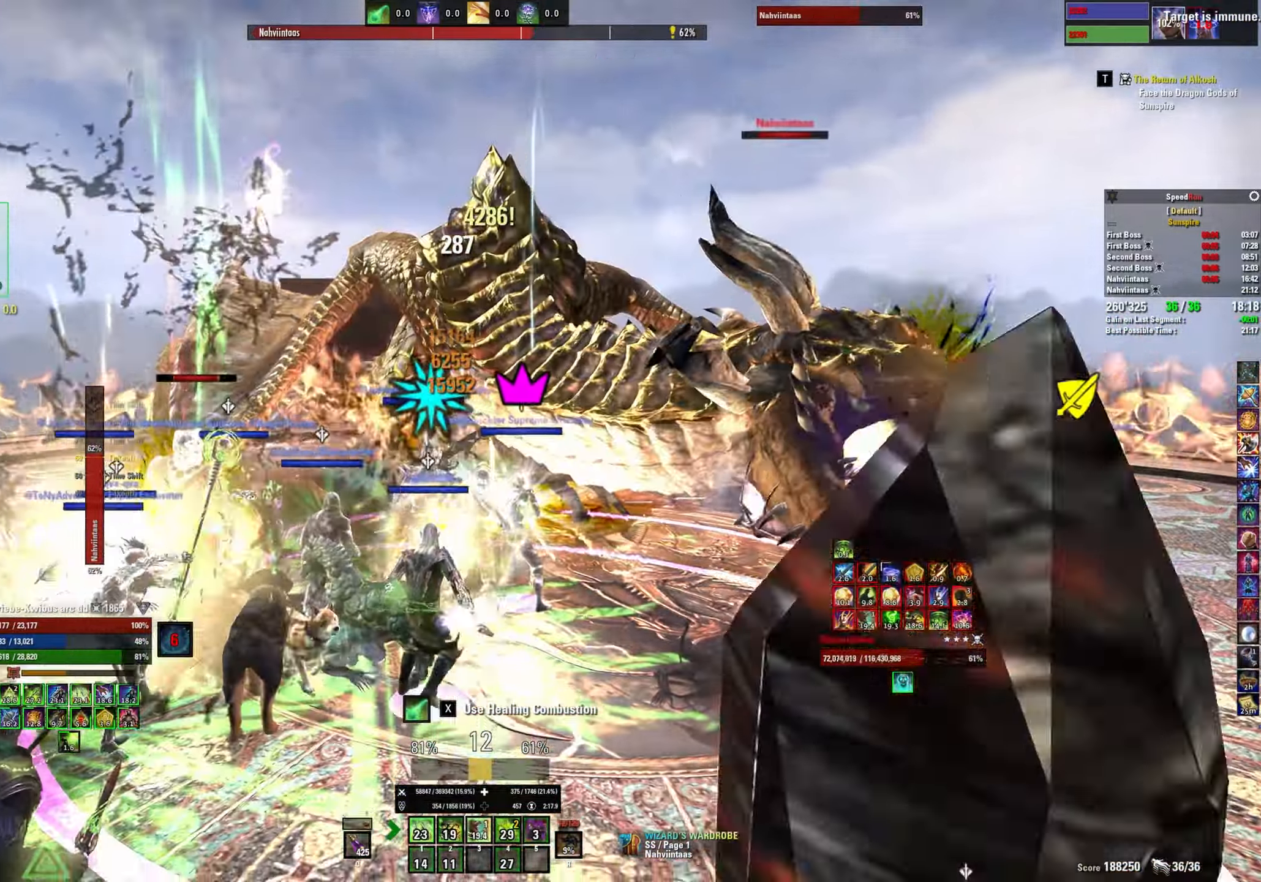
{"keys": [], "mouse": [], "events": [[50, "s", "up"], [67, "mouse_left", "down"], [150, "mouse_left", "up"], [217, "mouse_left", "down"], [234, "2", "down"], [300, "2", "up"], [317, "mouse_left", "up"], [367, "mouse_left", "down"], [384, "2", "down"], [451, "2", "up"], [451, "mouse_left", "up"]]}
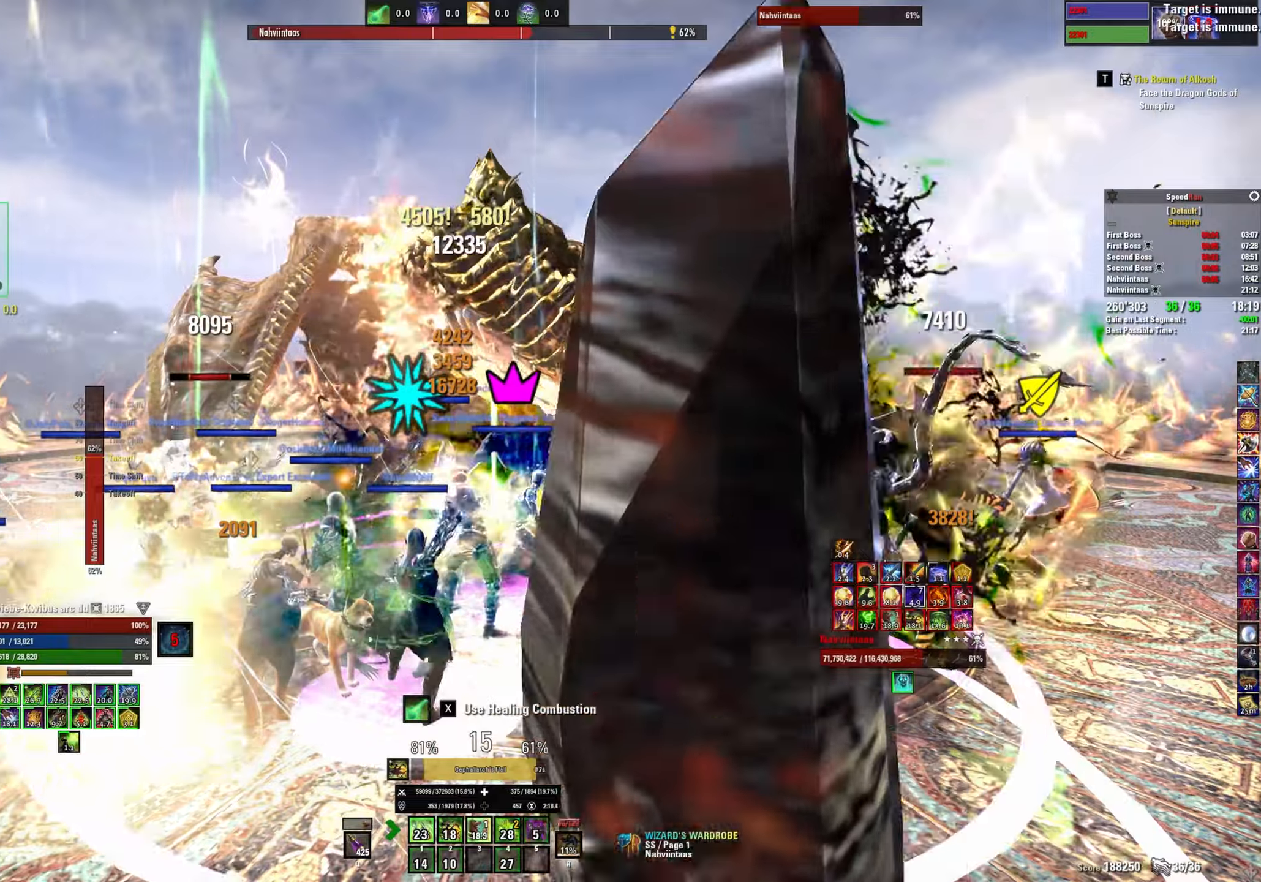
{"keys": [], "mouse": ["left"], "events": [[33, "mouse_left", "down"], [116, "mouse_left", "up"], [183, "mouse_left", "down"], [250, "mouse_left", "up"], [333, "mouse_left", "down"], [416, "mouse_left", "up"], [483, "mouse_left", "down"]]}
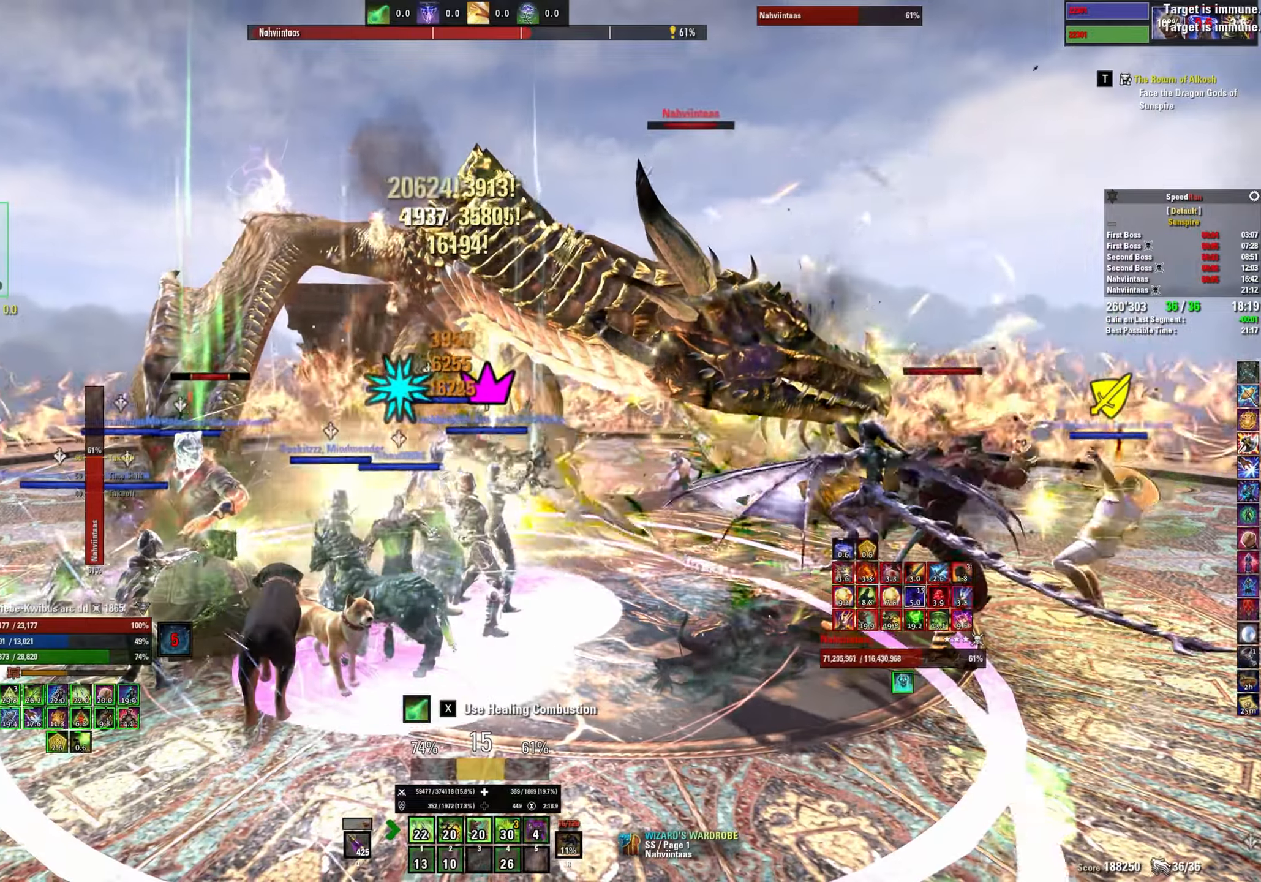
{"keys": [], "mouse": [], "events": [[66, "mouse_left", "up"], [116, "mouse_left", "down"], [216, "mouse_left", "up"], [266, "mouse_left", "down"], [316, "4", "down"], [366, "mouse_left", "up"], [416, "4", "up"]]}
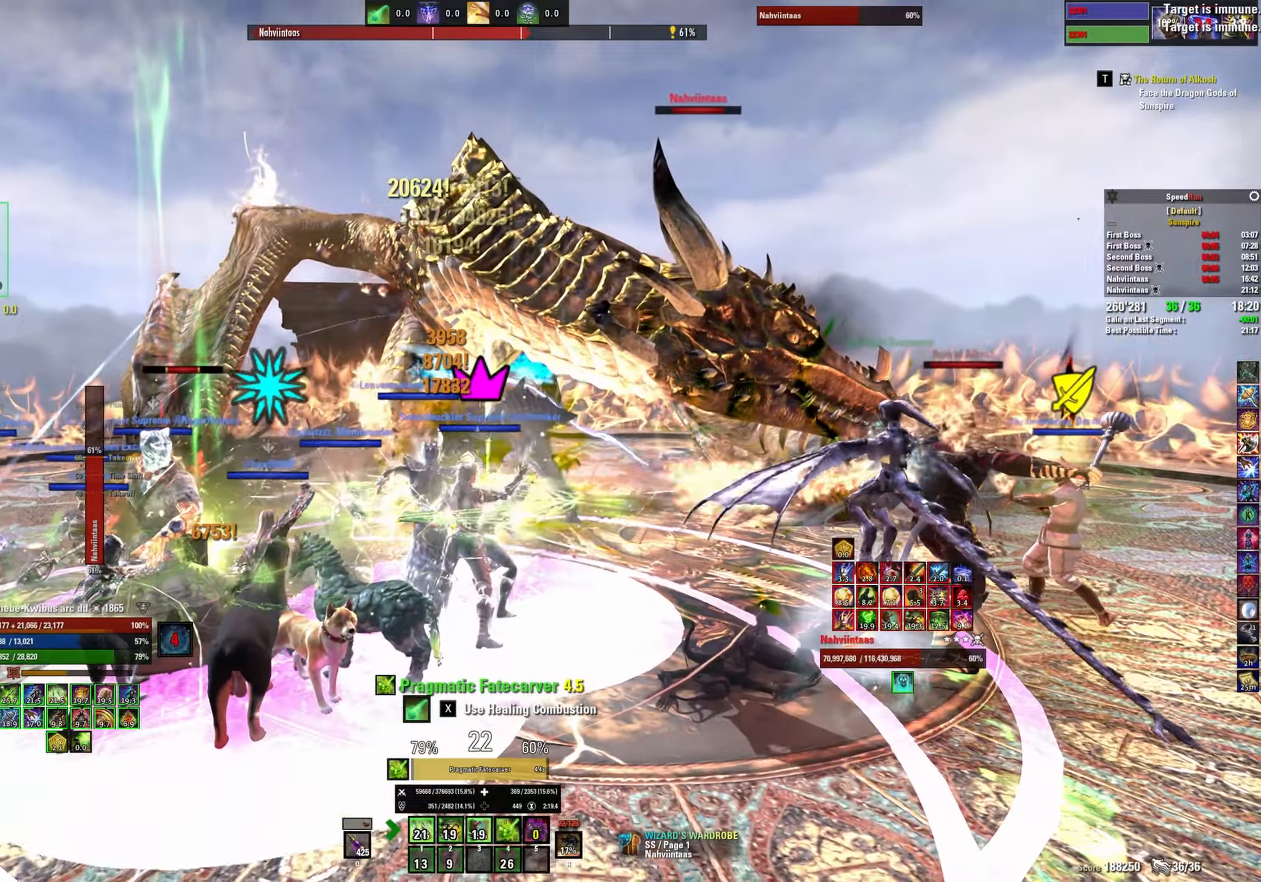
{"keys": [], "mouse": [], "events": []}
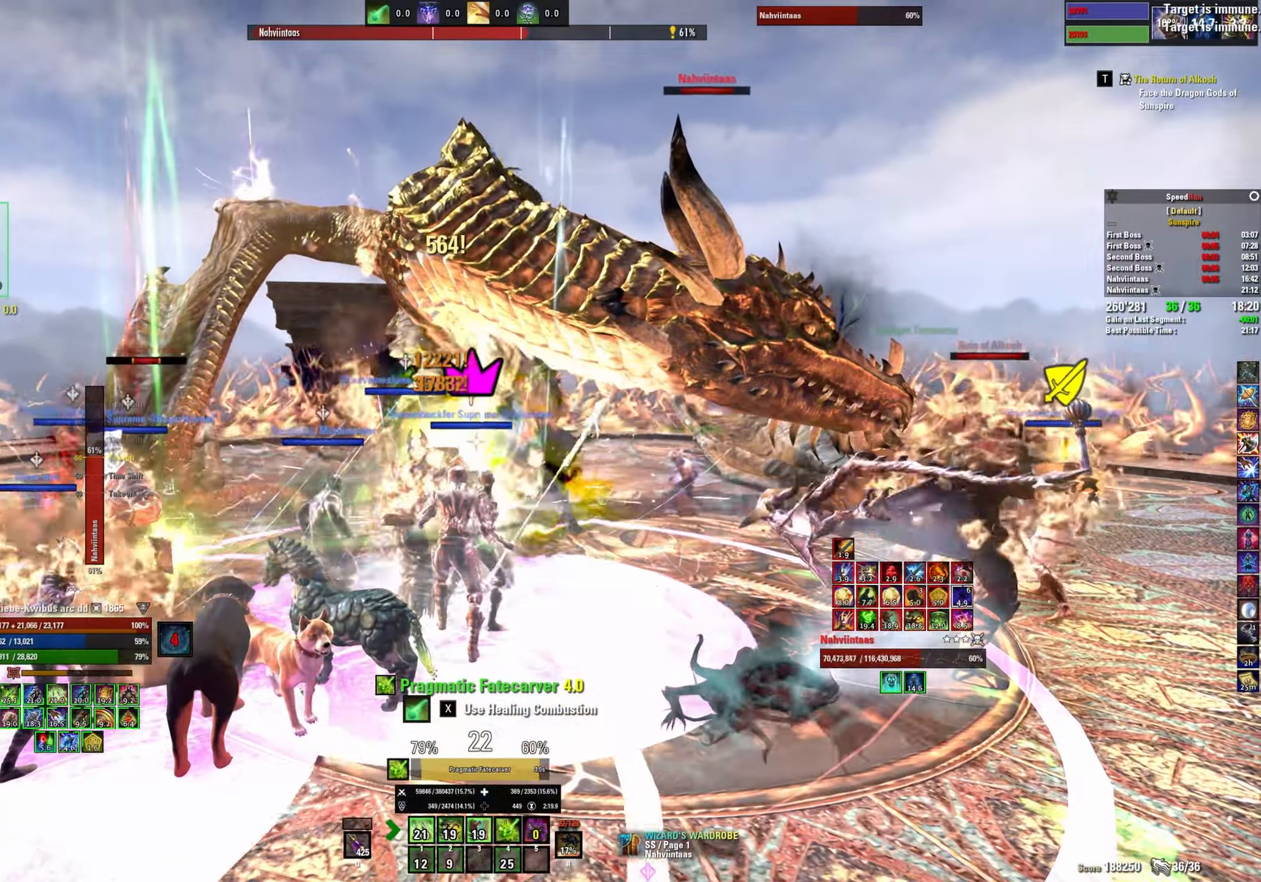
{"keys": [], "mouse": [], "events": []}
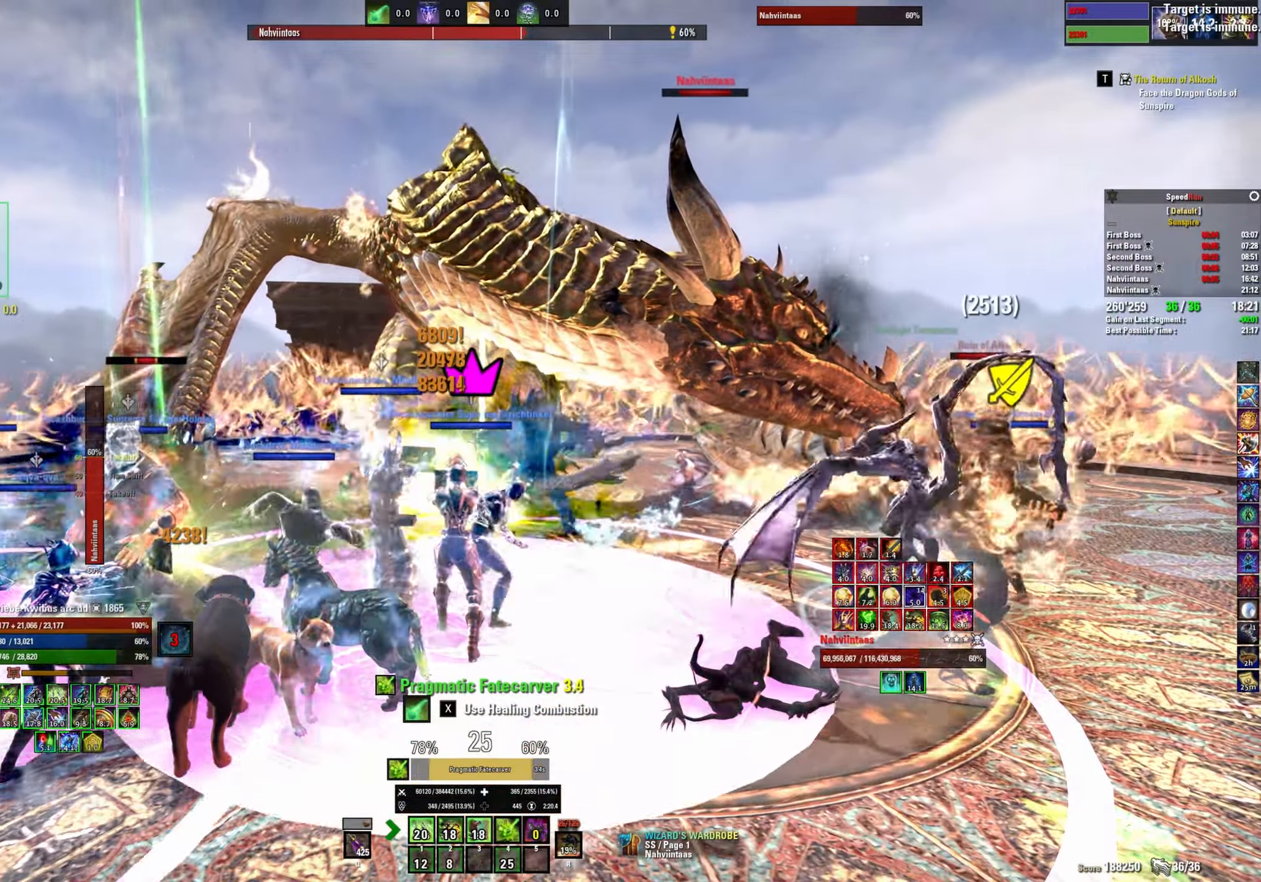
{"keys": [], "mouse": [], "events": []}
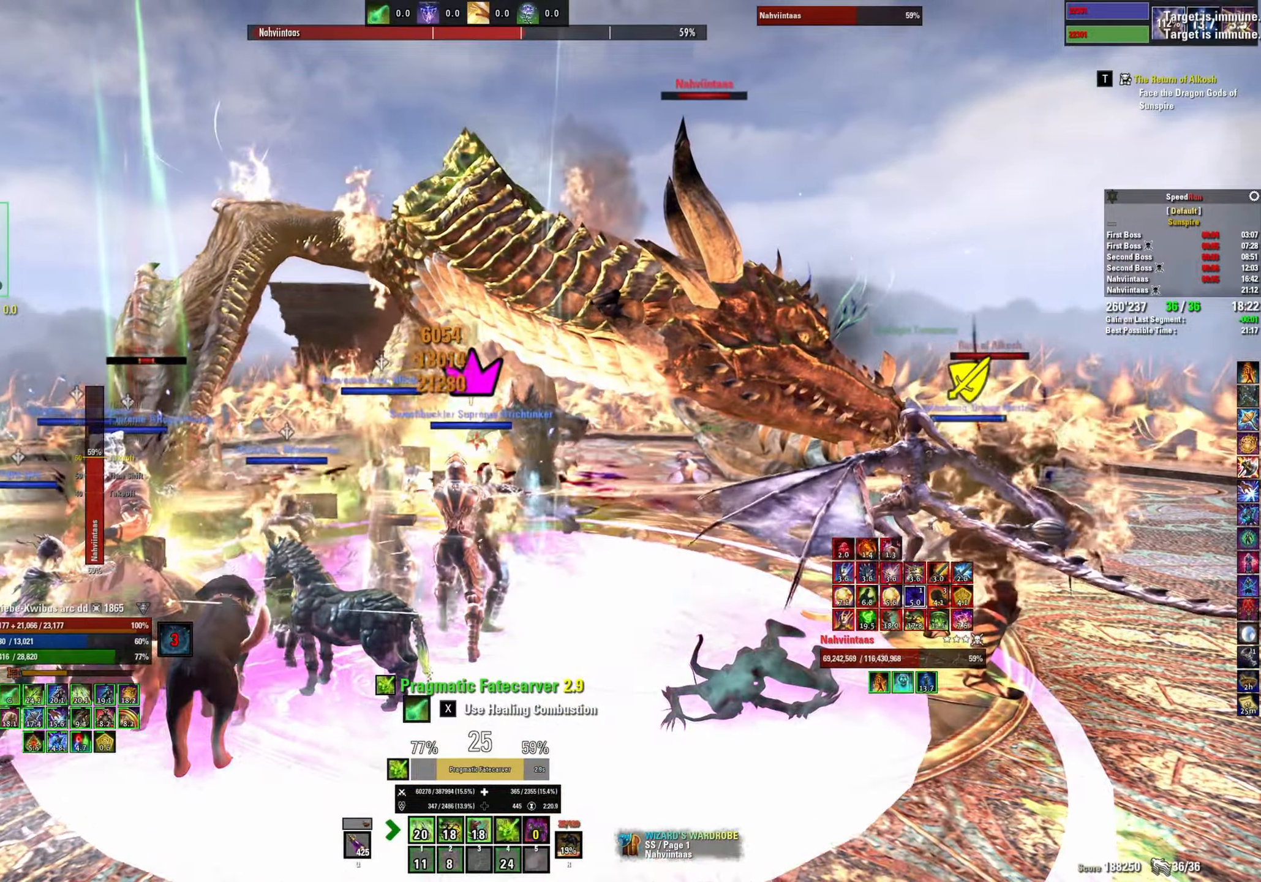
{"keys": [], "mouse": [], "events": []}